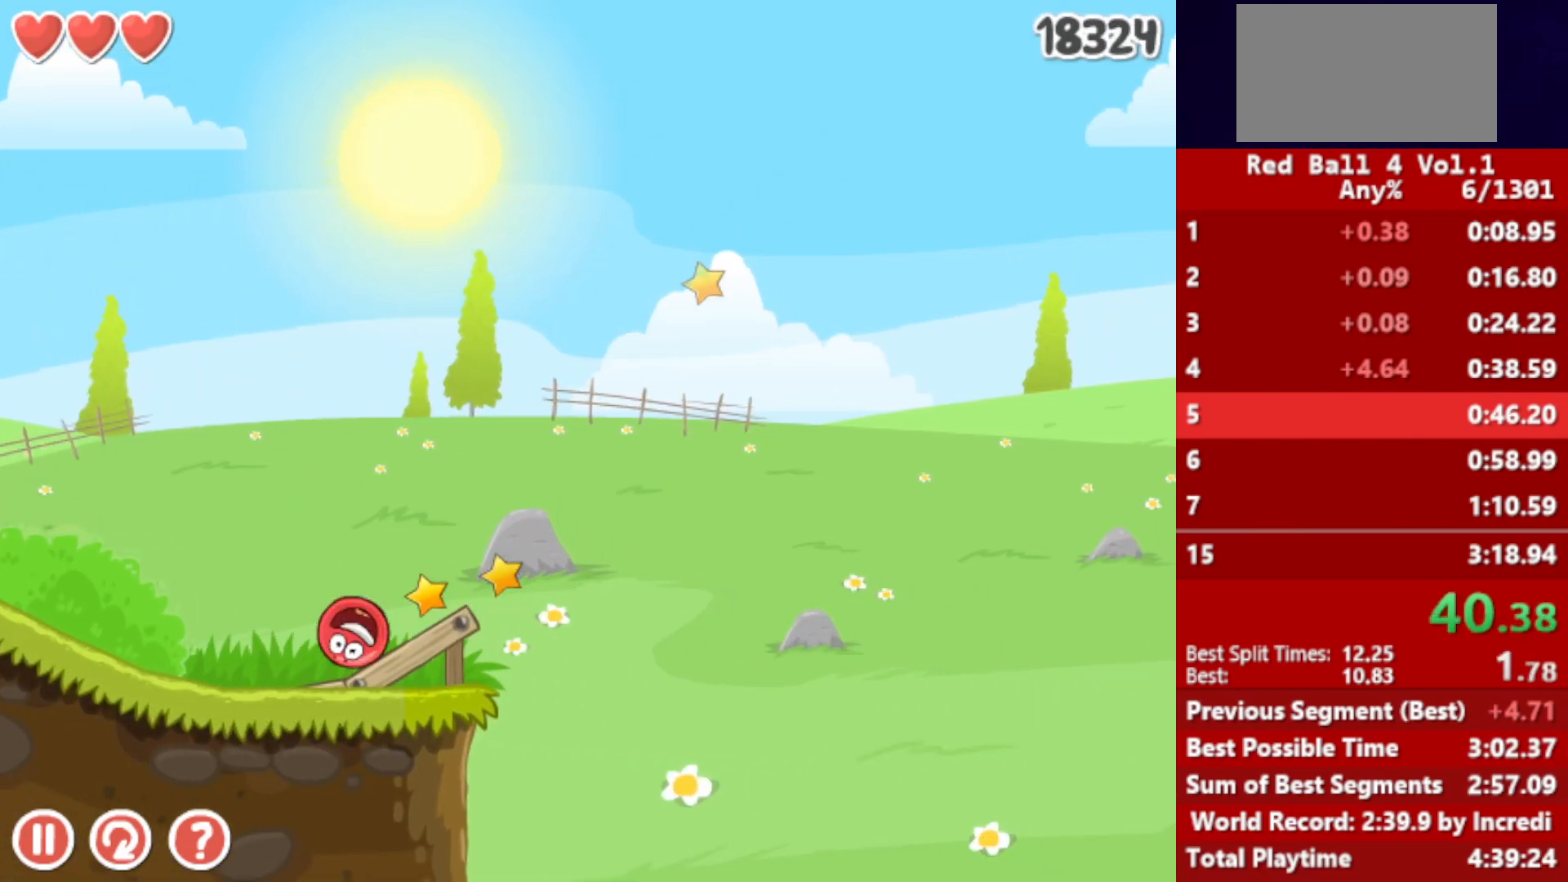
Gameplay with keyboard; each line is a JSON object with the keys held at the frame after it. "events" lists presses ("down") and releases ("up") of "down", "left", "p", "r", "right" and "up" between this image and that frame as [ms after this image, input, new state], when the widget could be followed in between. No other keys are recorded. Mouse input is not recorded.
{"keys": ["right"], "events": [[33, "up", "up"], [150, "up", "down"], [200, "up", "up"], [250, "up", "down"], [300, "up", "up"], [350, "up", "down"], [400, "up", "up"]]}
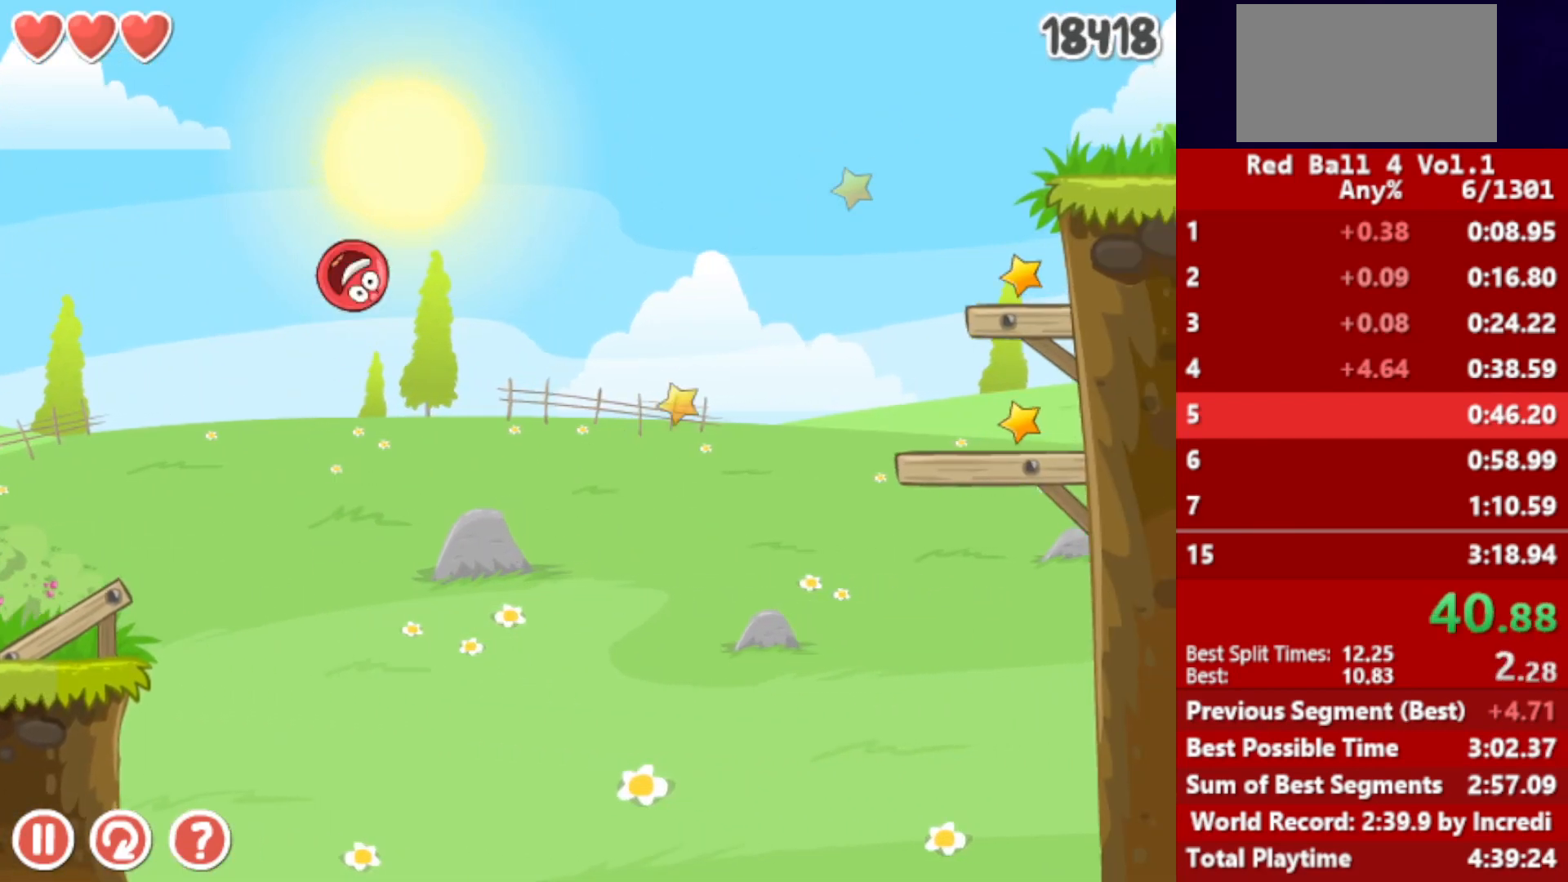
{"keys": ["right"], "events": []}
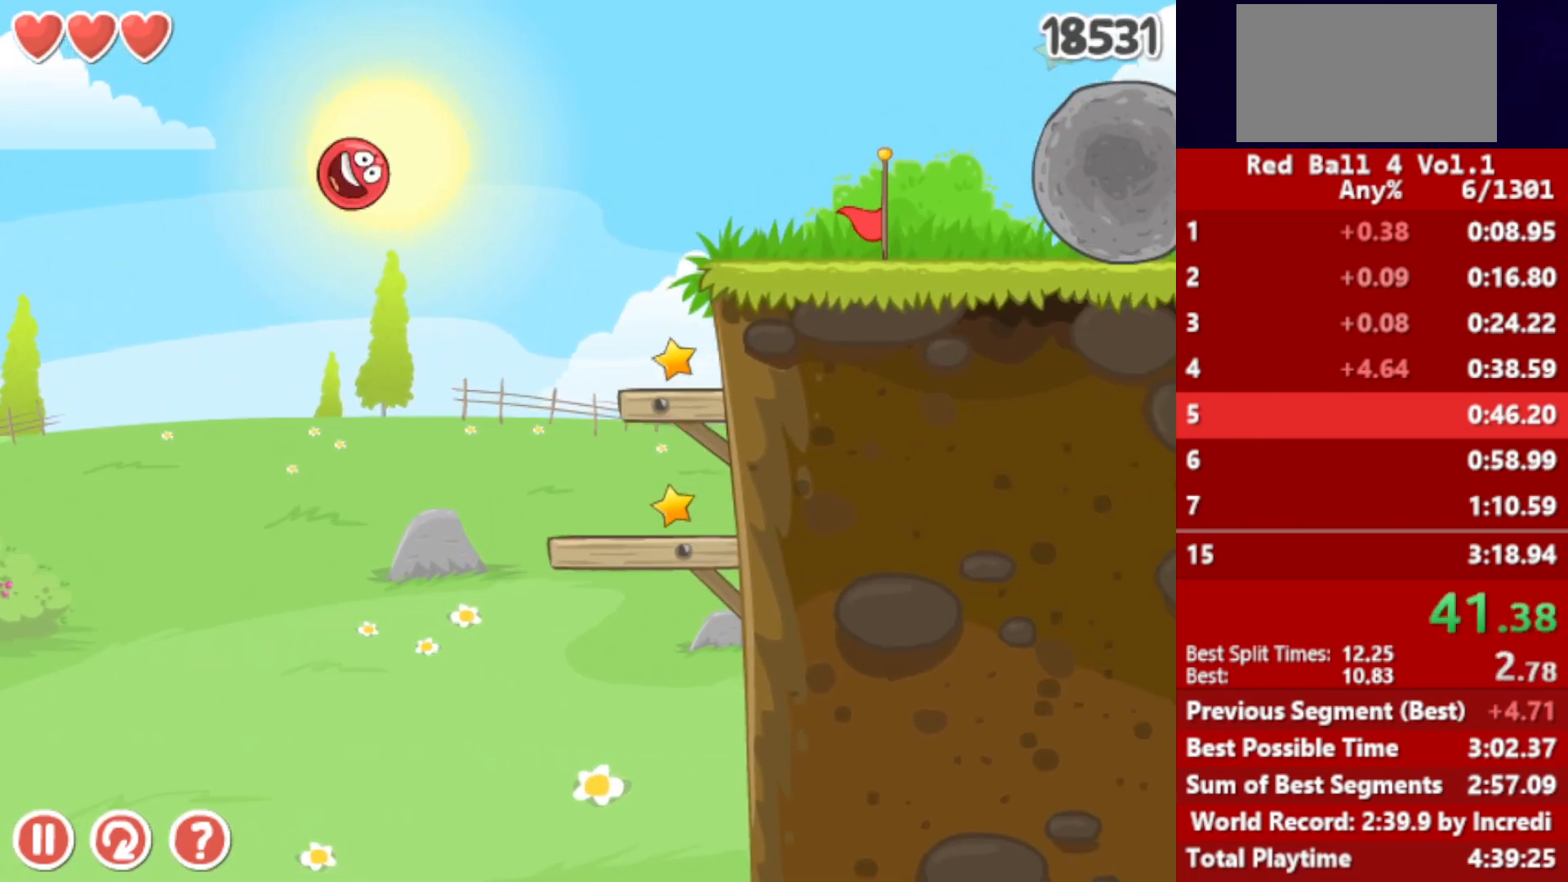
{"keys": ["right", "up"], "events": [[133, "left", "down"], [200, "left", "up"], [467, "up", "down"]]}
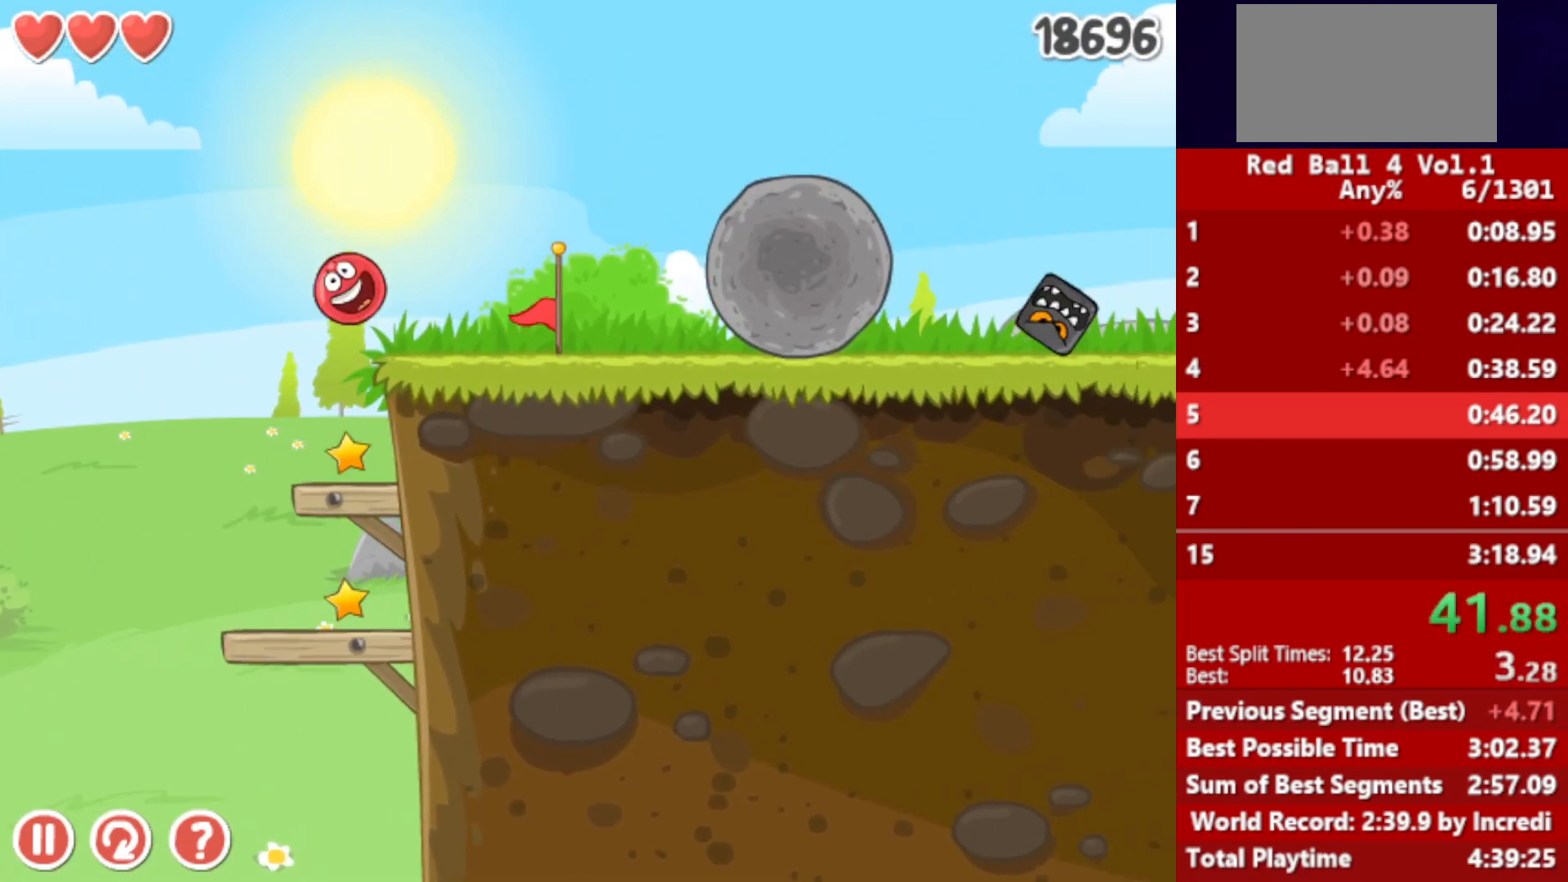
{"keys": ["right"], "events": [[250, "left", "down"], [300, "left", "up"], [300, "up", "up"]]}
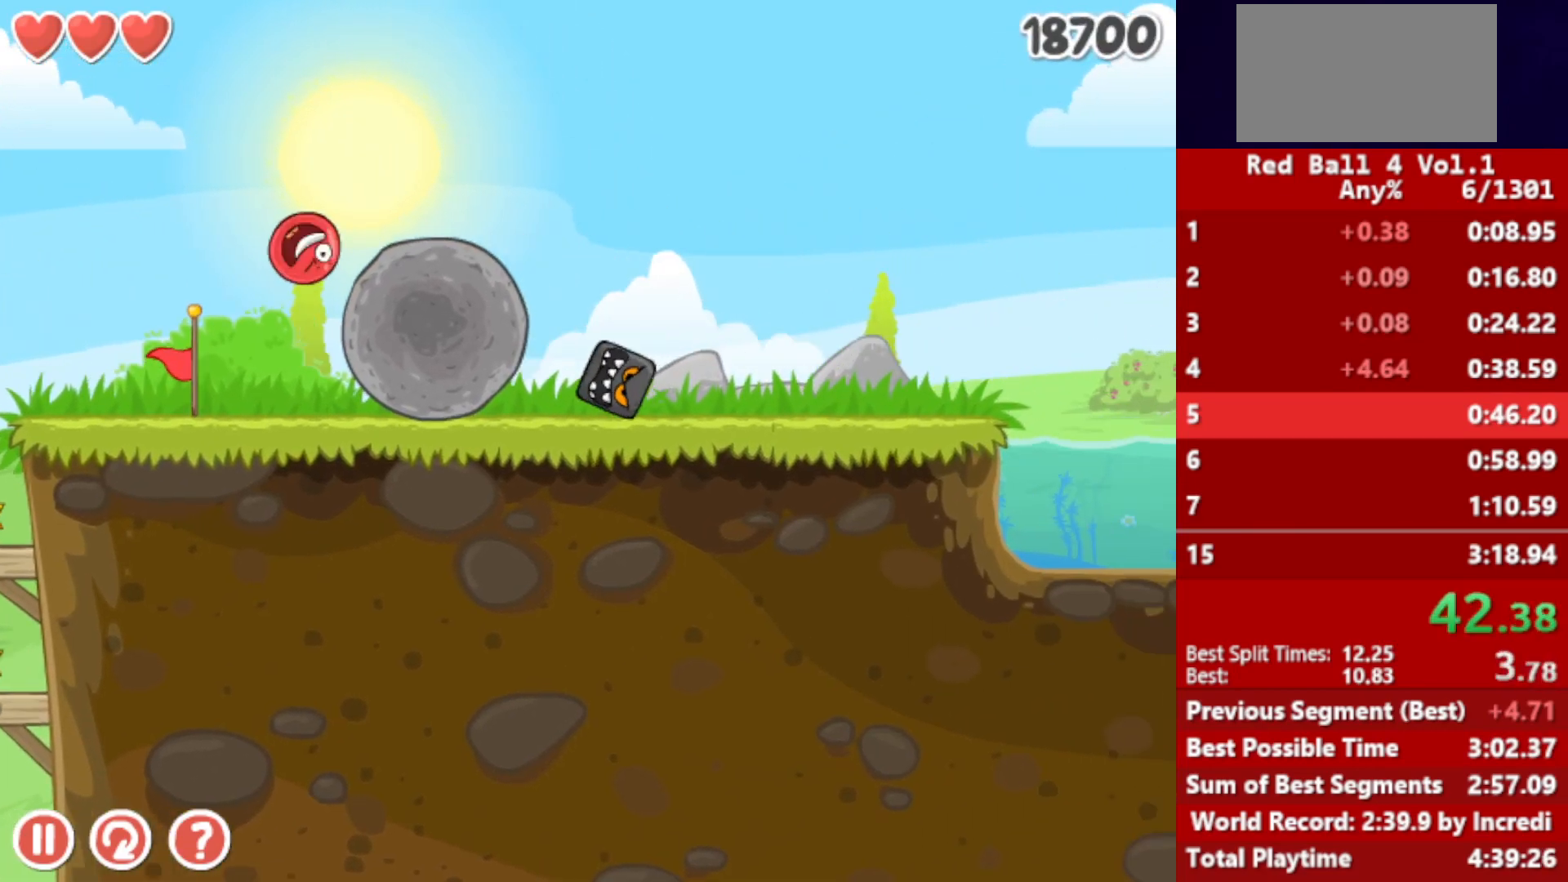
{"keys": ["right"], "events": []}
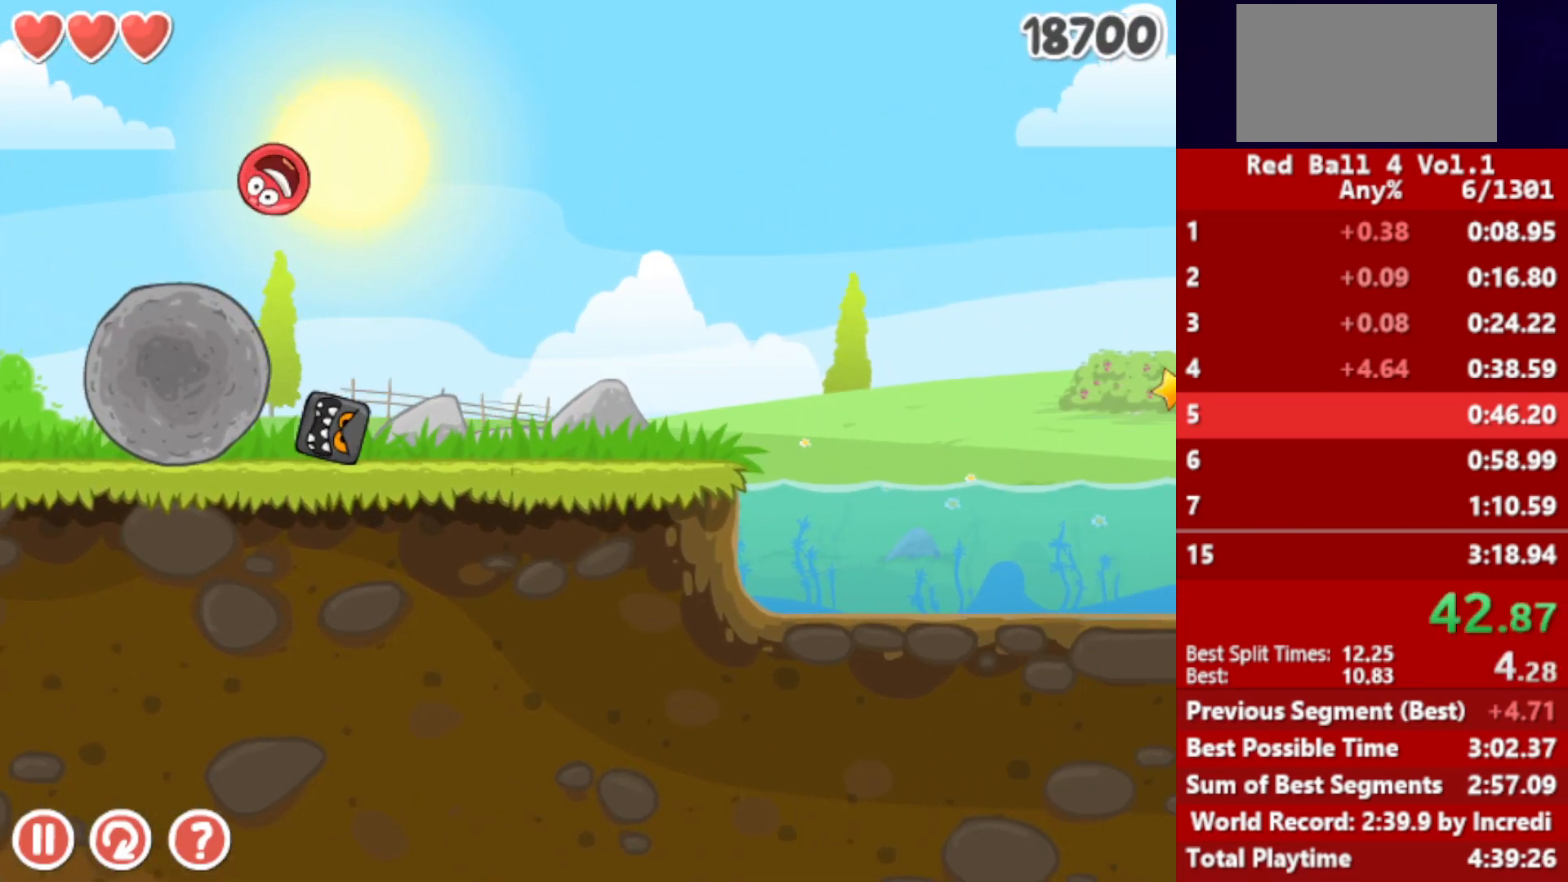
{"keys": ["right"], "events": []}
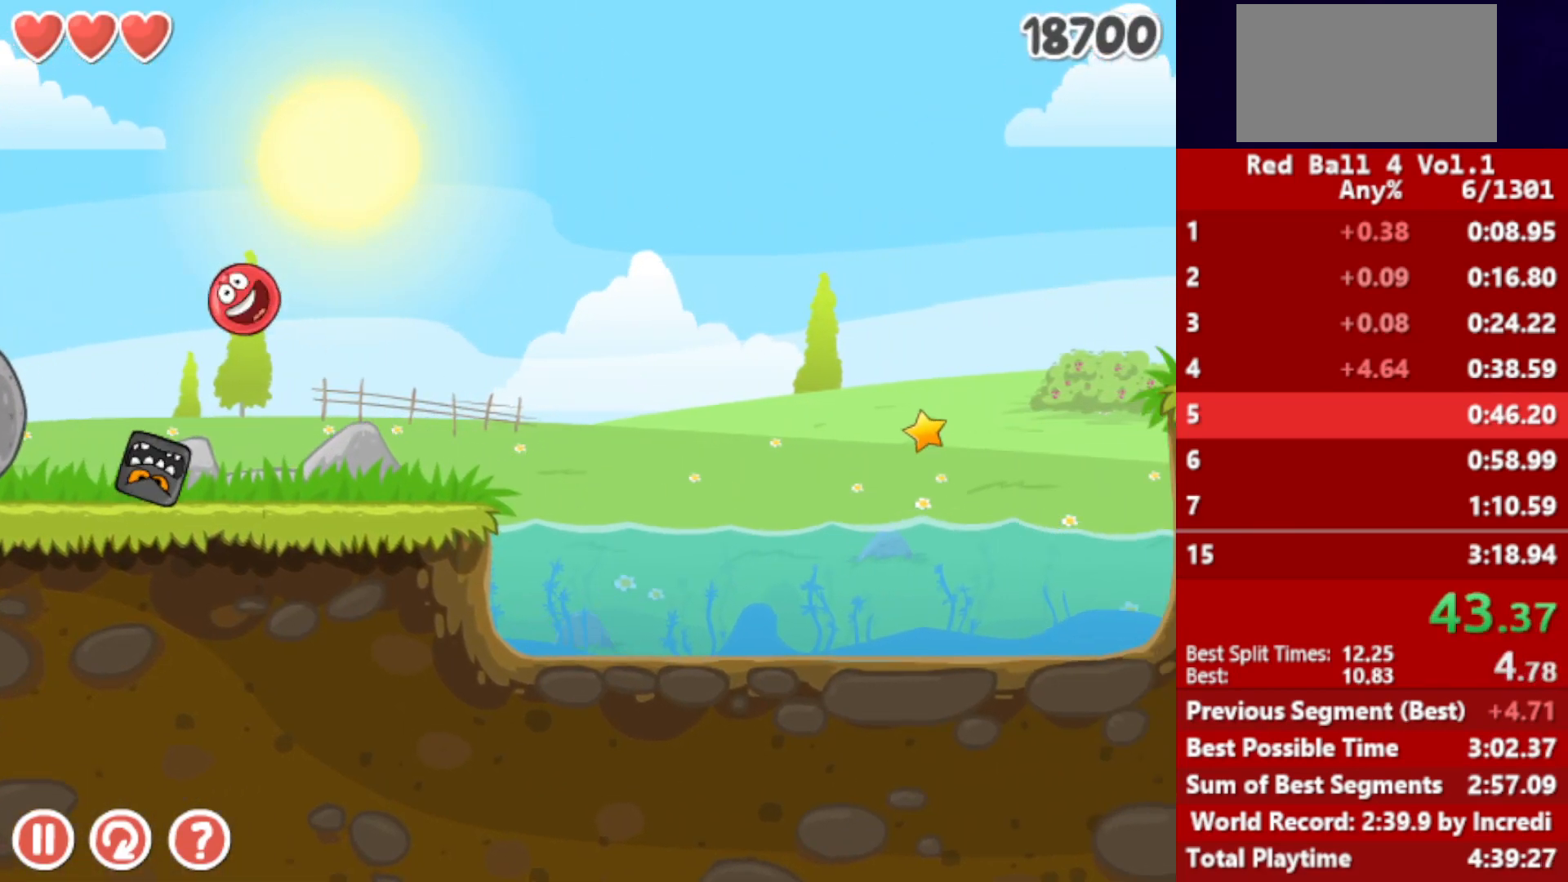
{"keys": ["right"], "events": [[367, "up", "down"], [400, "up", "up"]]}
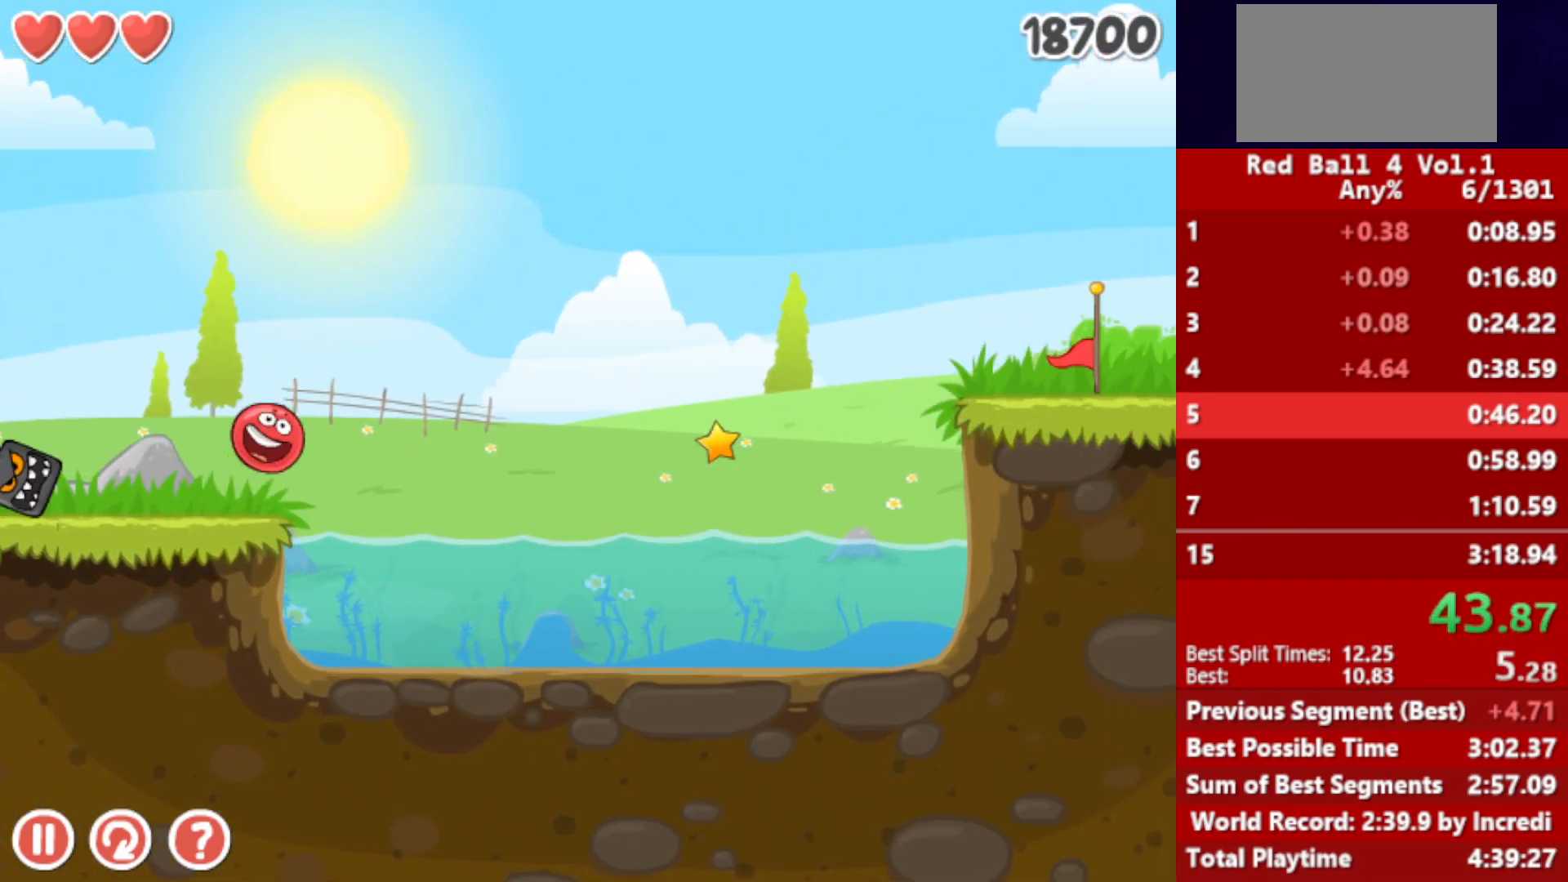
{"keys": ["right"], "events": [[33, "up", "down"], [83, "up", "up"]]}
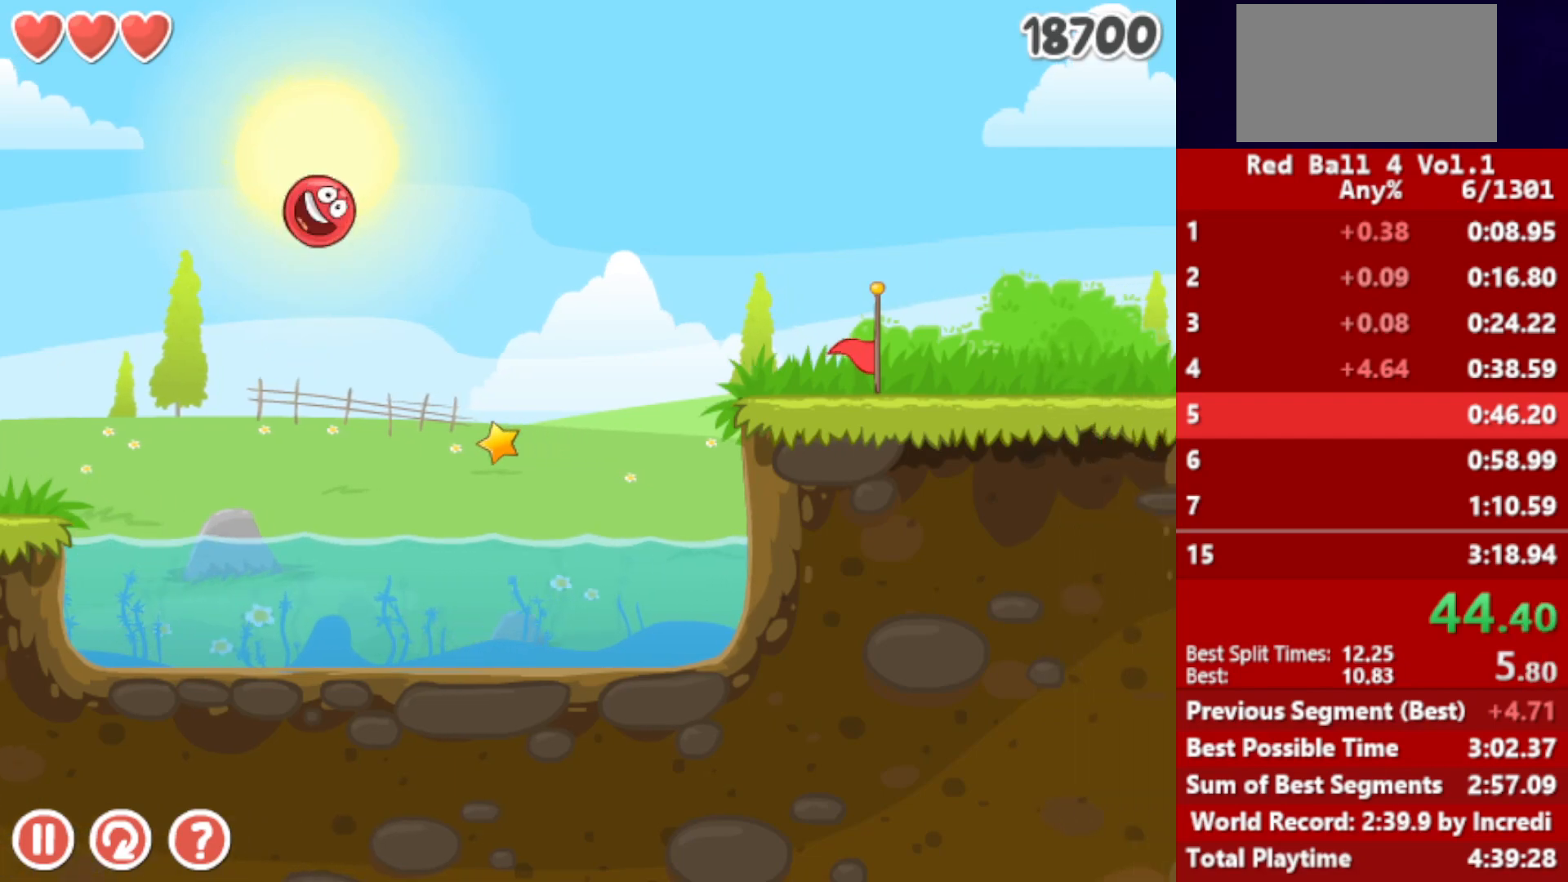
{"keys": ["right"], "events": []}
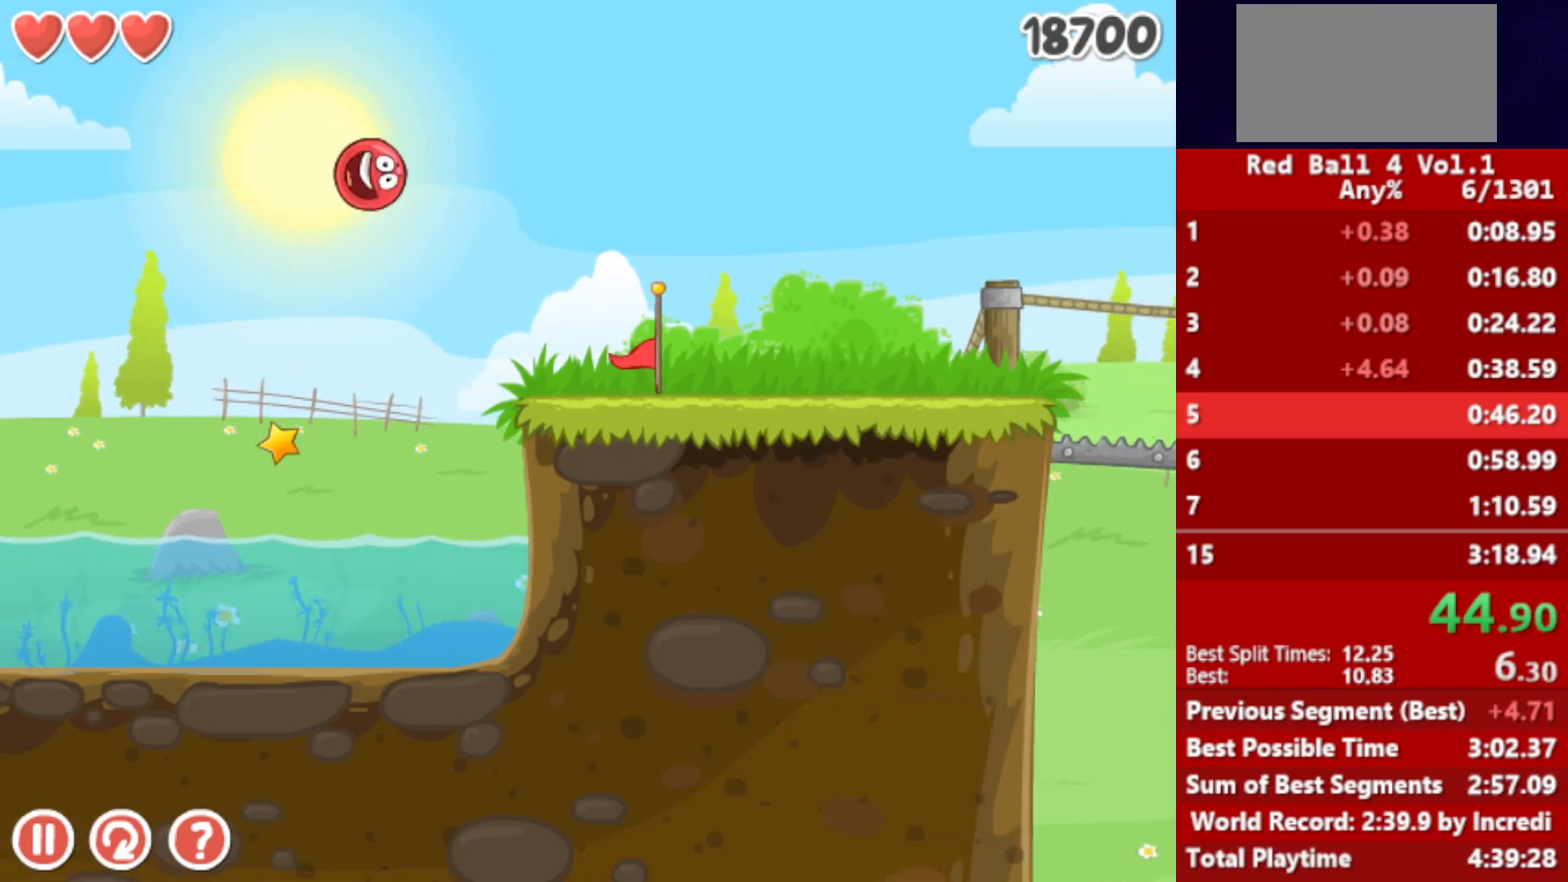
{"keys": ["right"], "events": []}
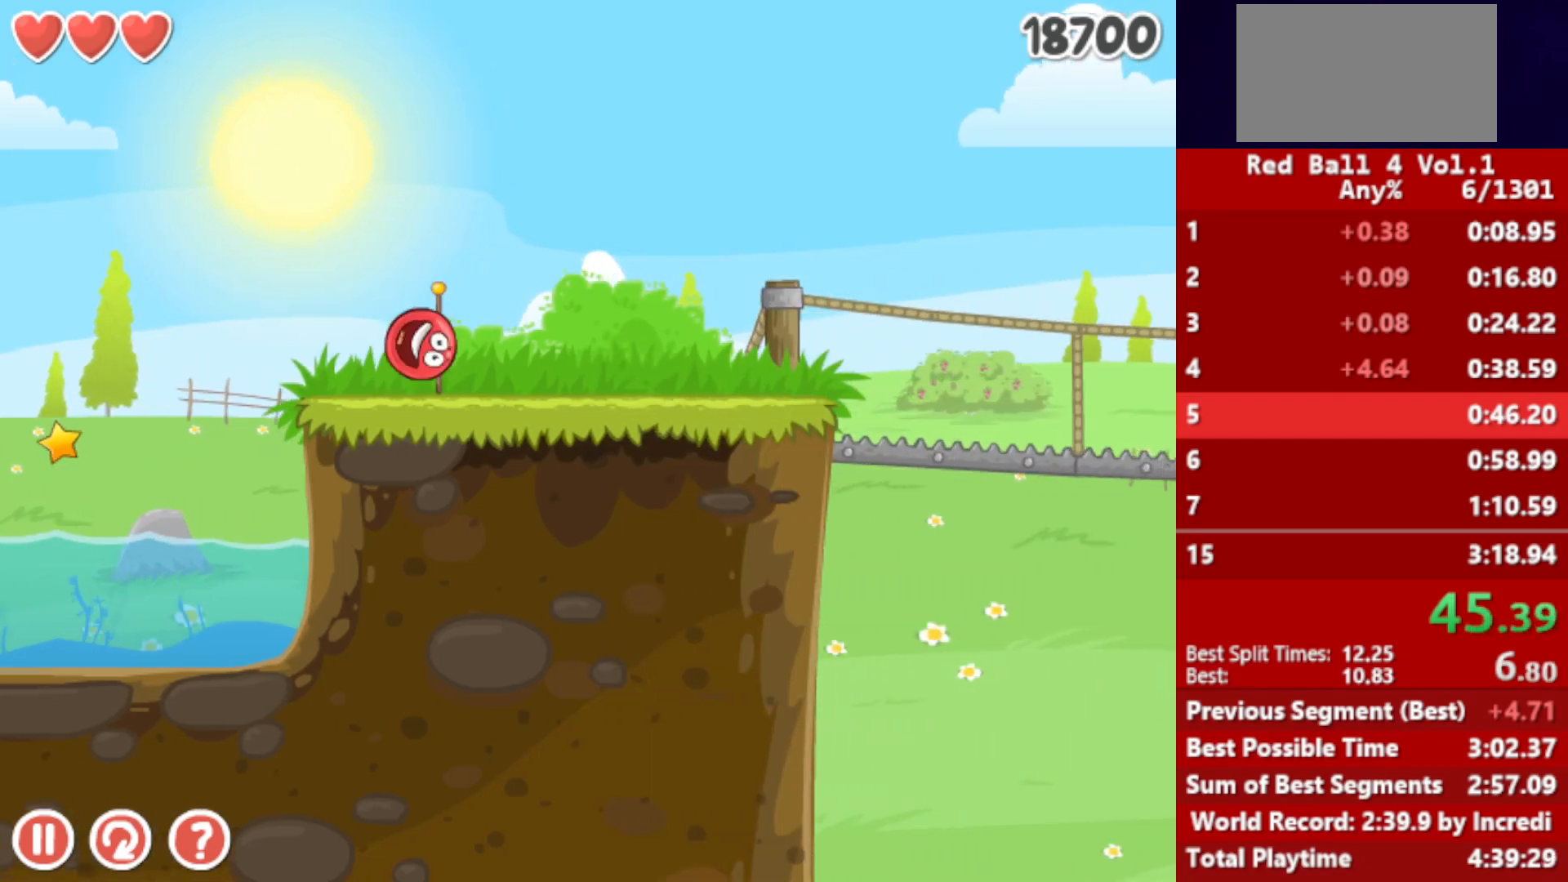
{"keys": ["right", "up"], "events": [[500, "up", "down"]]}
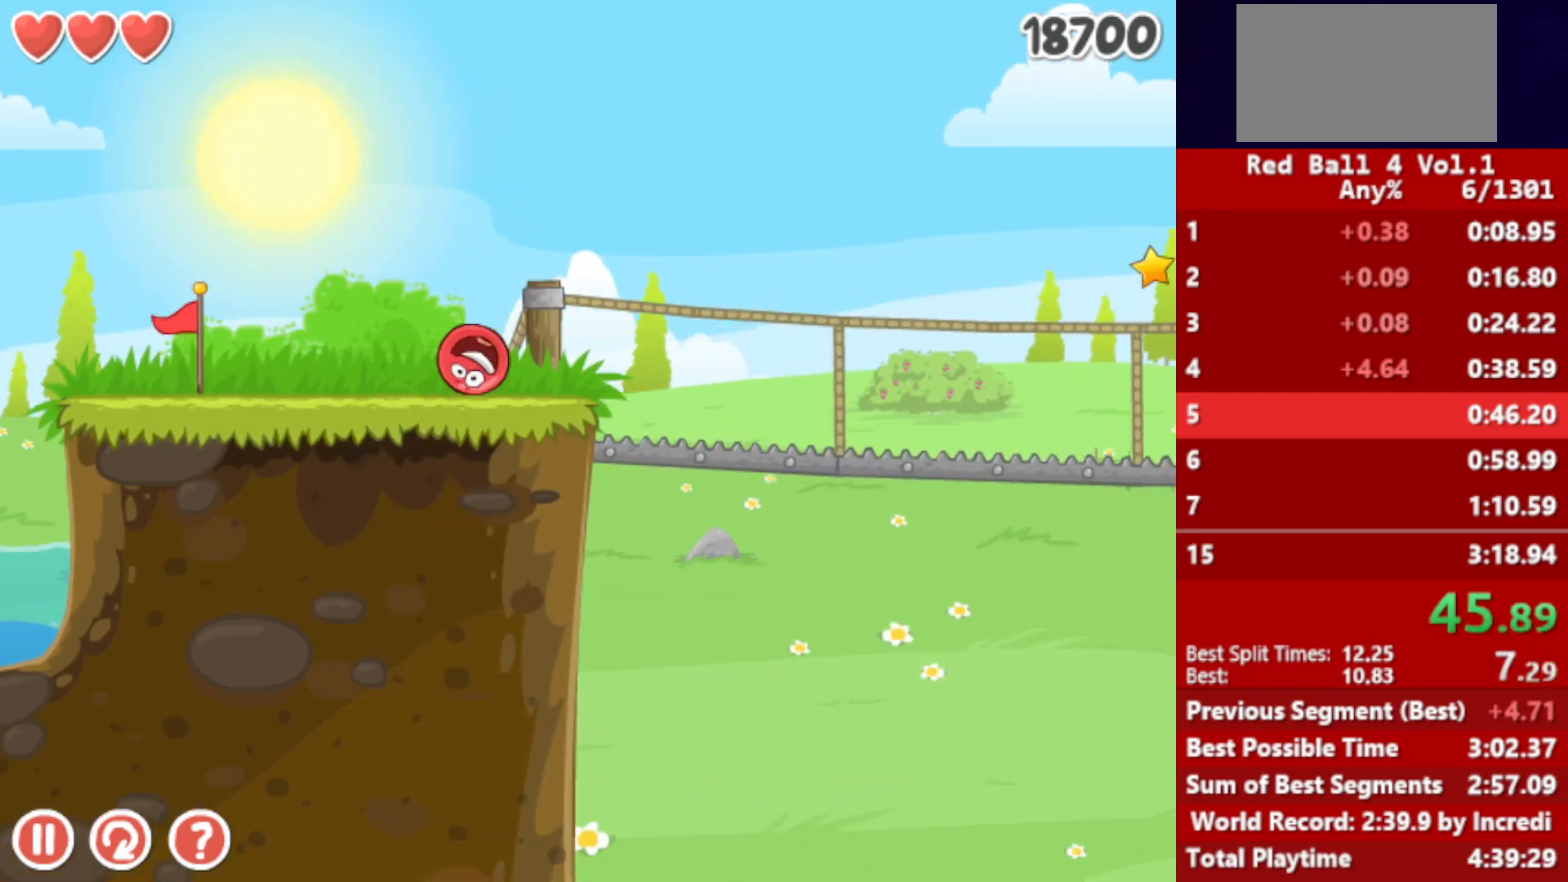
{"keys": ["right"], "events": [[33, "up", "up"], [150, "up", "down"], [217, "up", "up"]]}
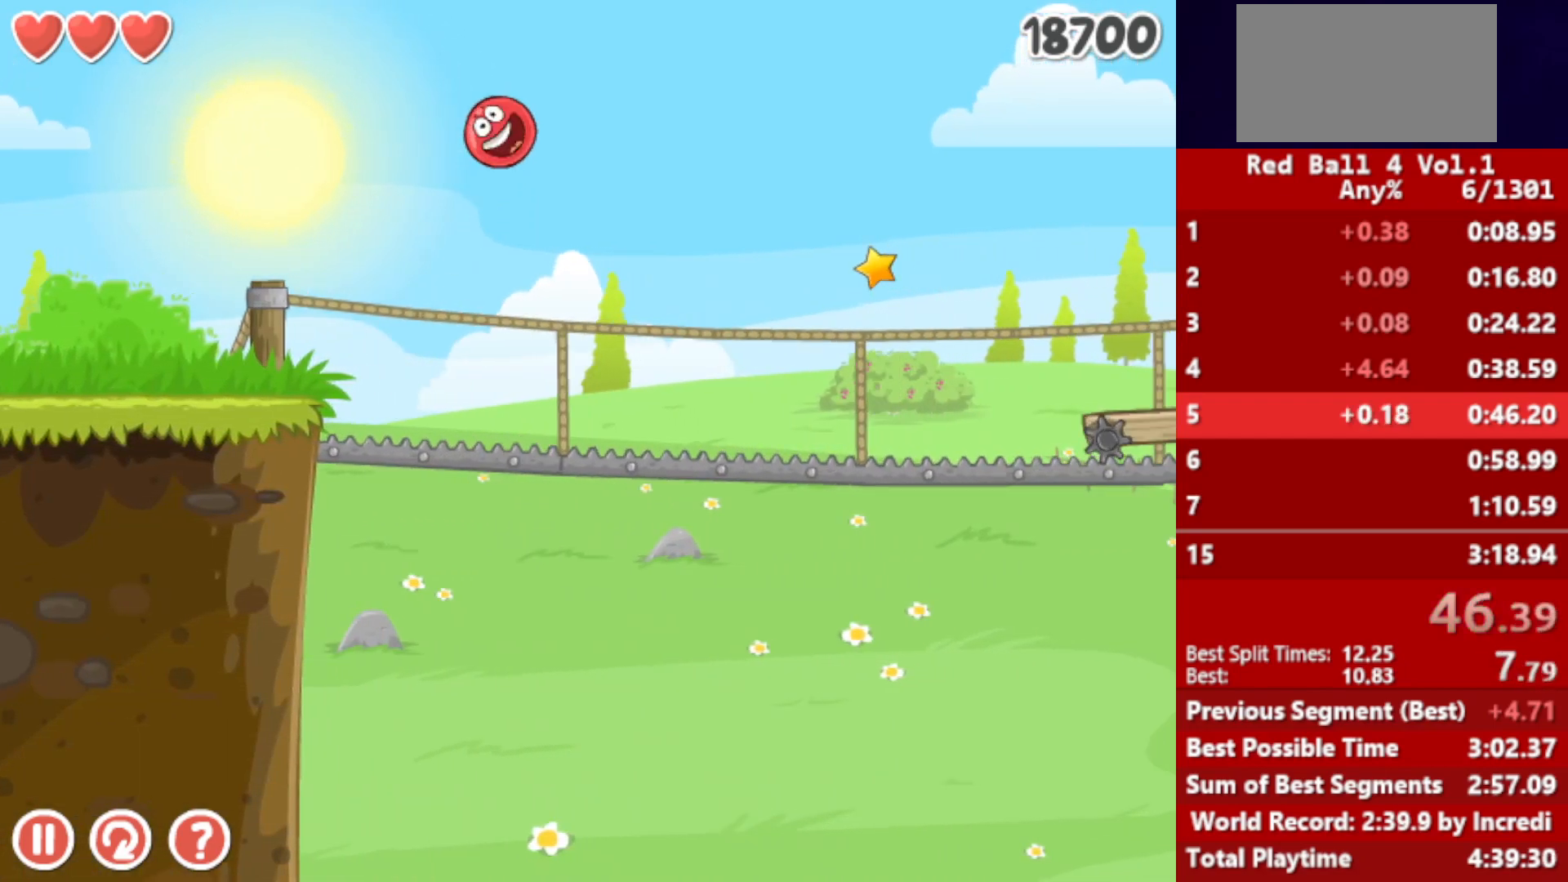
{"keys": ["right"], "events": []}
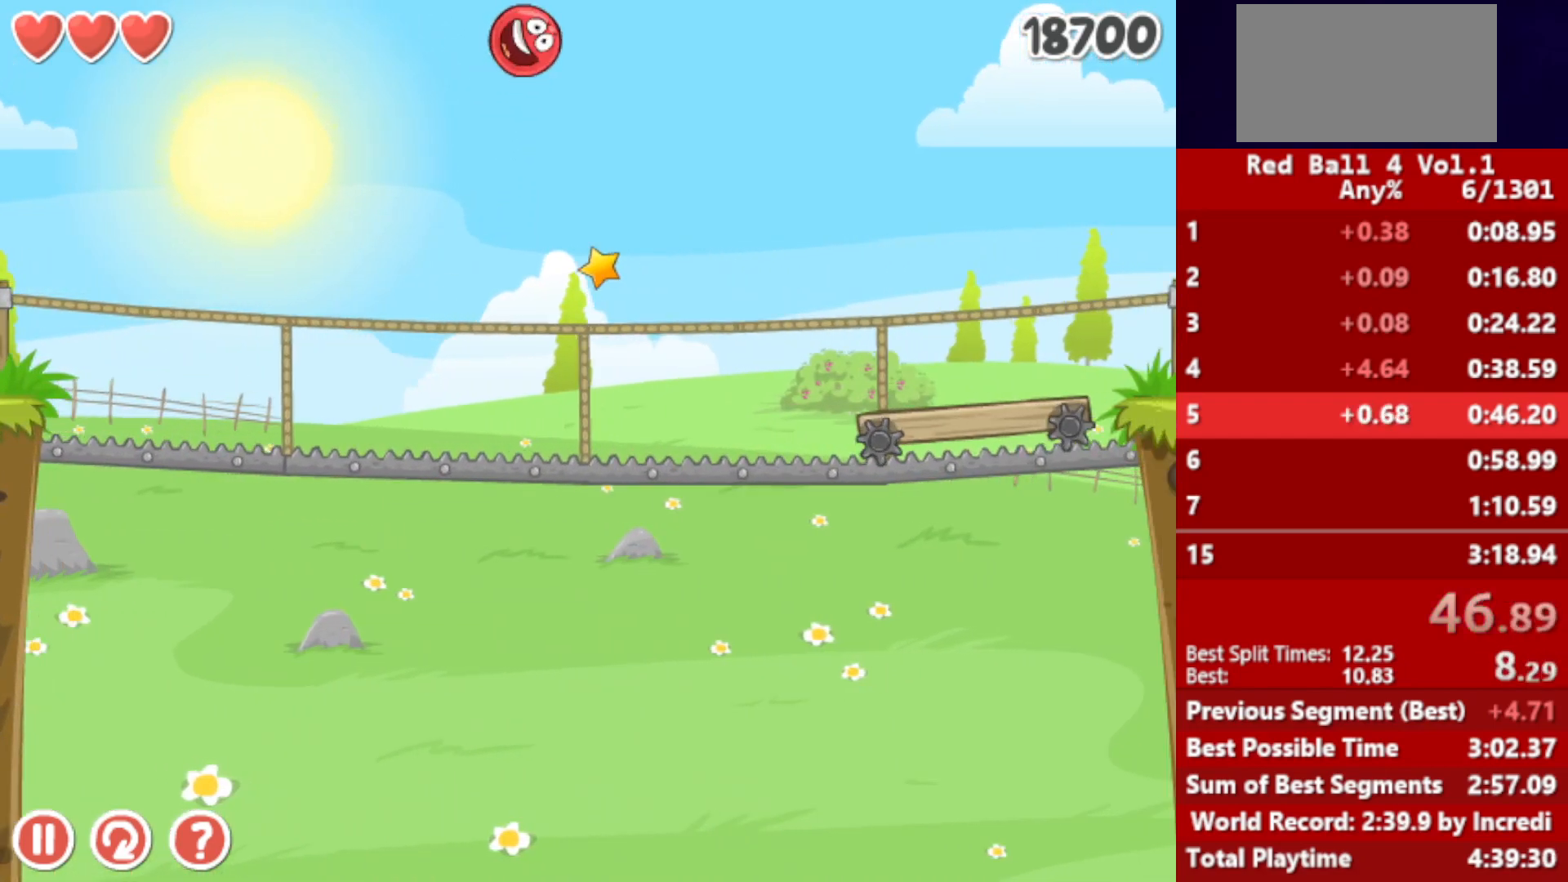
{"keys": ["right"], "events": []}
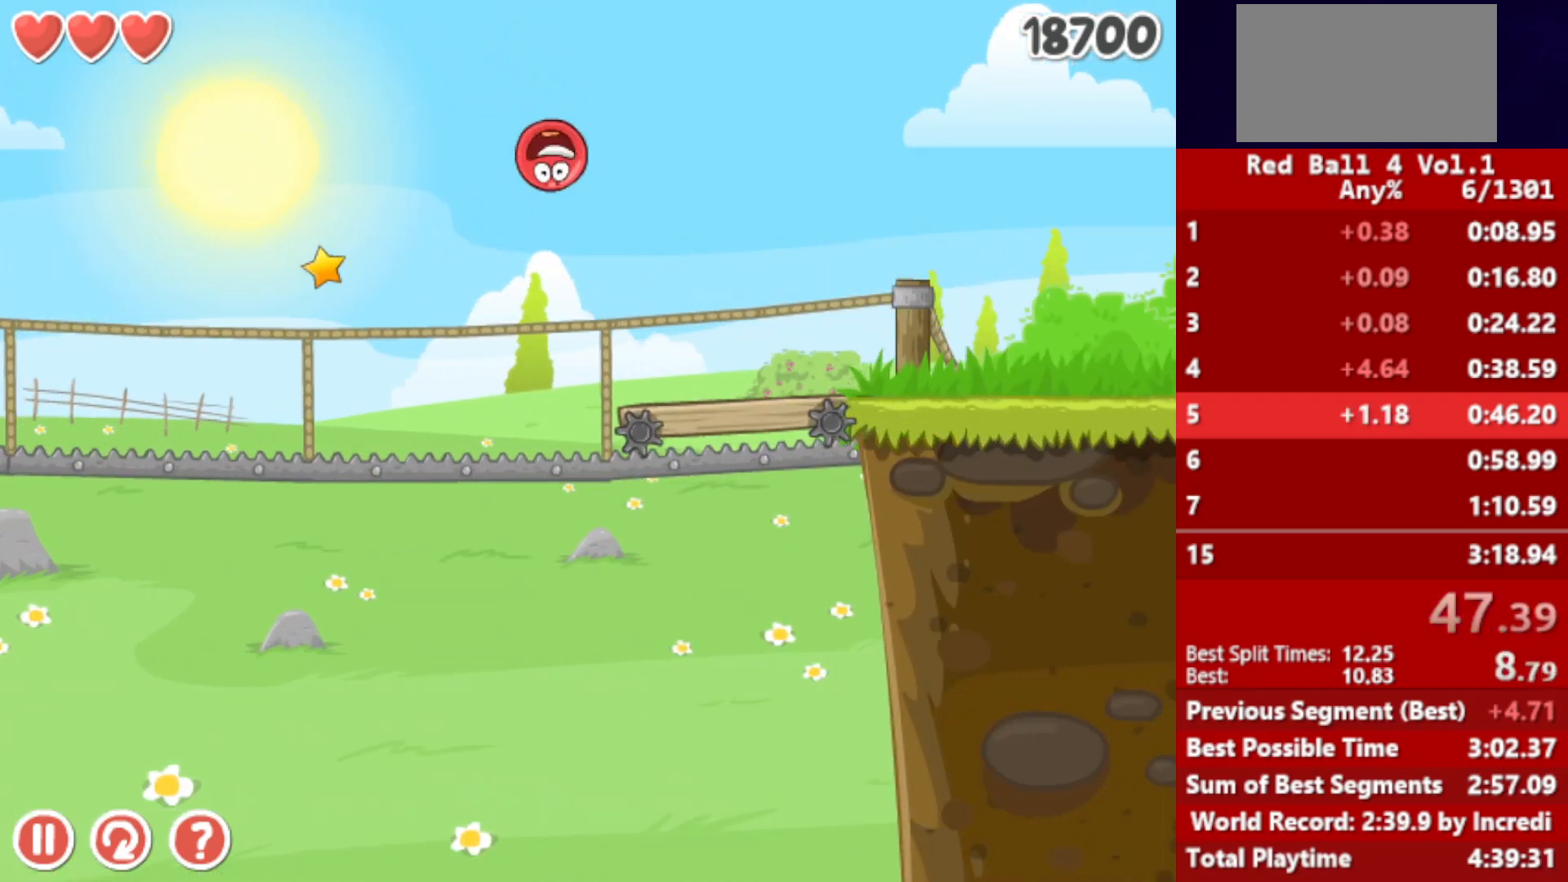
{"keys": ["right", "up"], "events": [[383, "up", "down"]]}
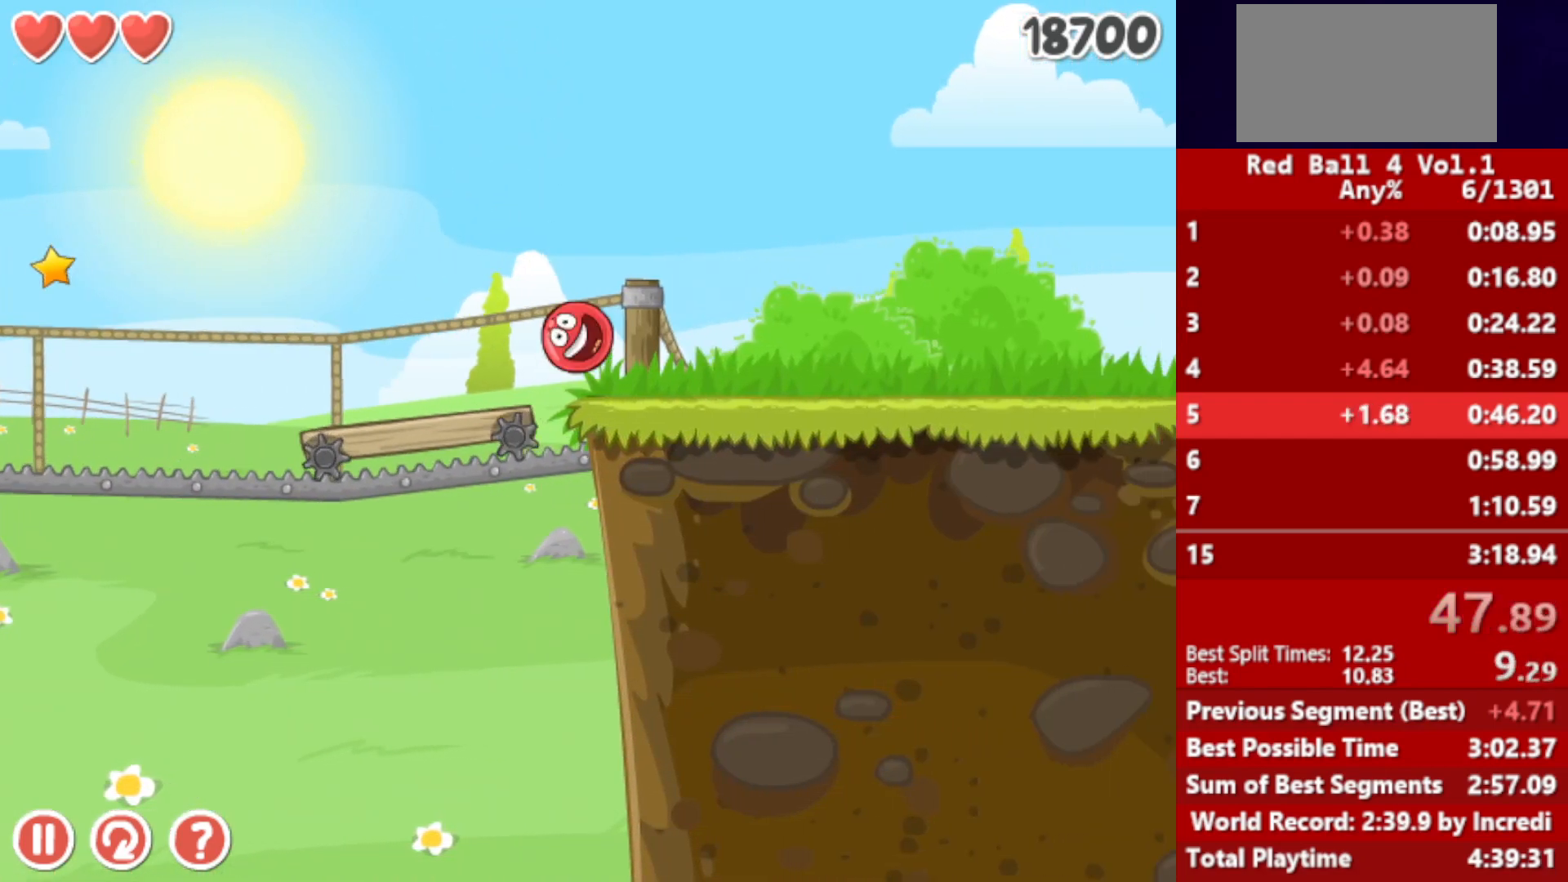
{"keys": ["right"], "events": [[317, "up", "up"]]}
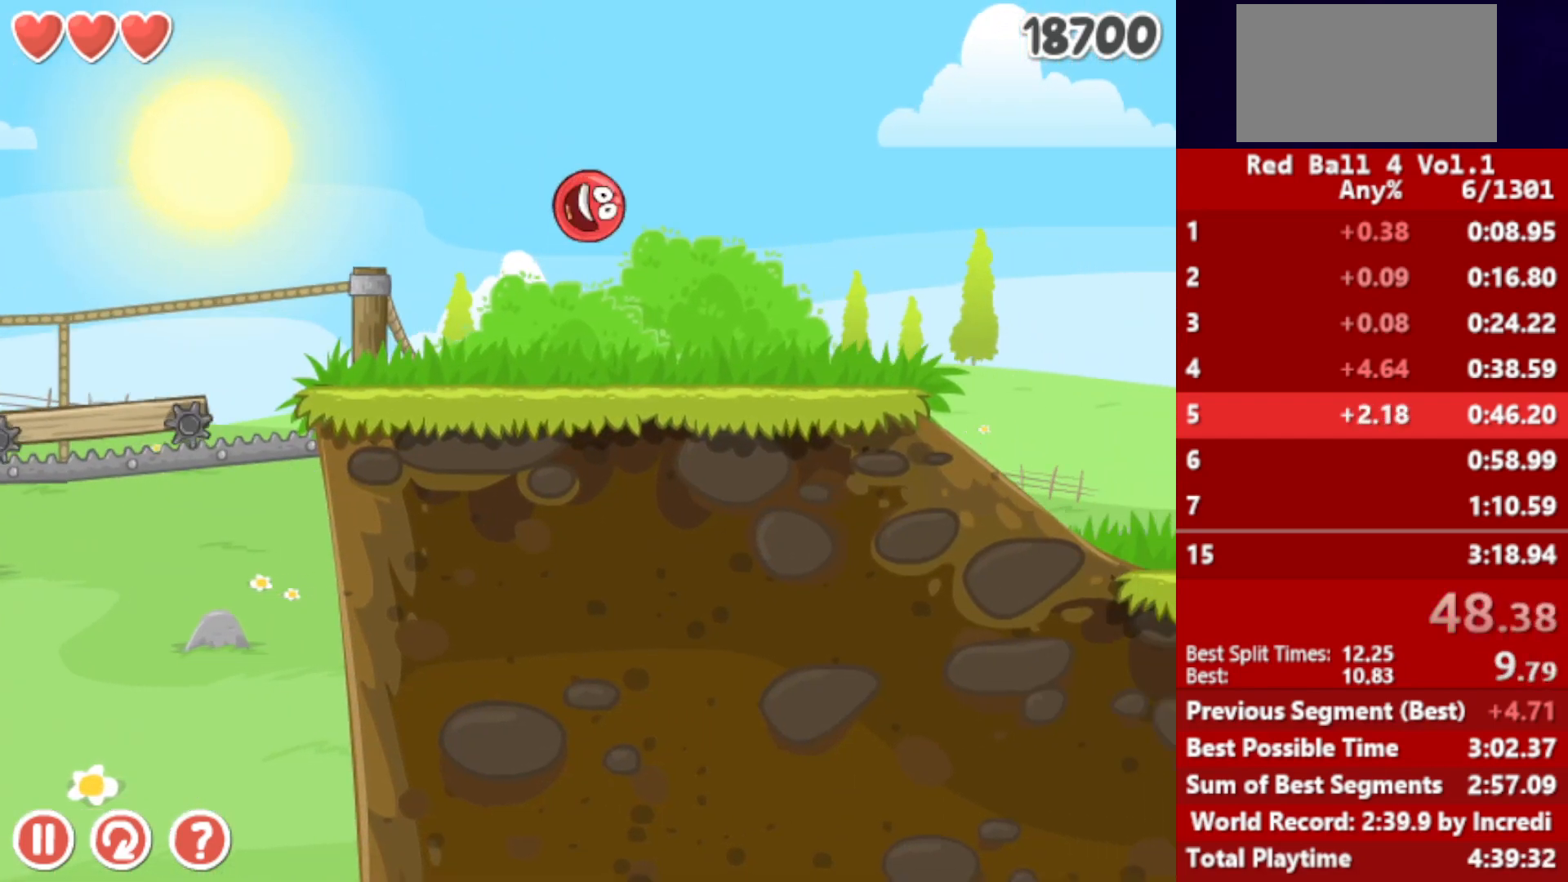
{"keys": ["right"], "events": []}
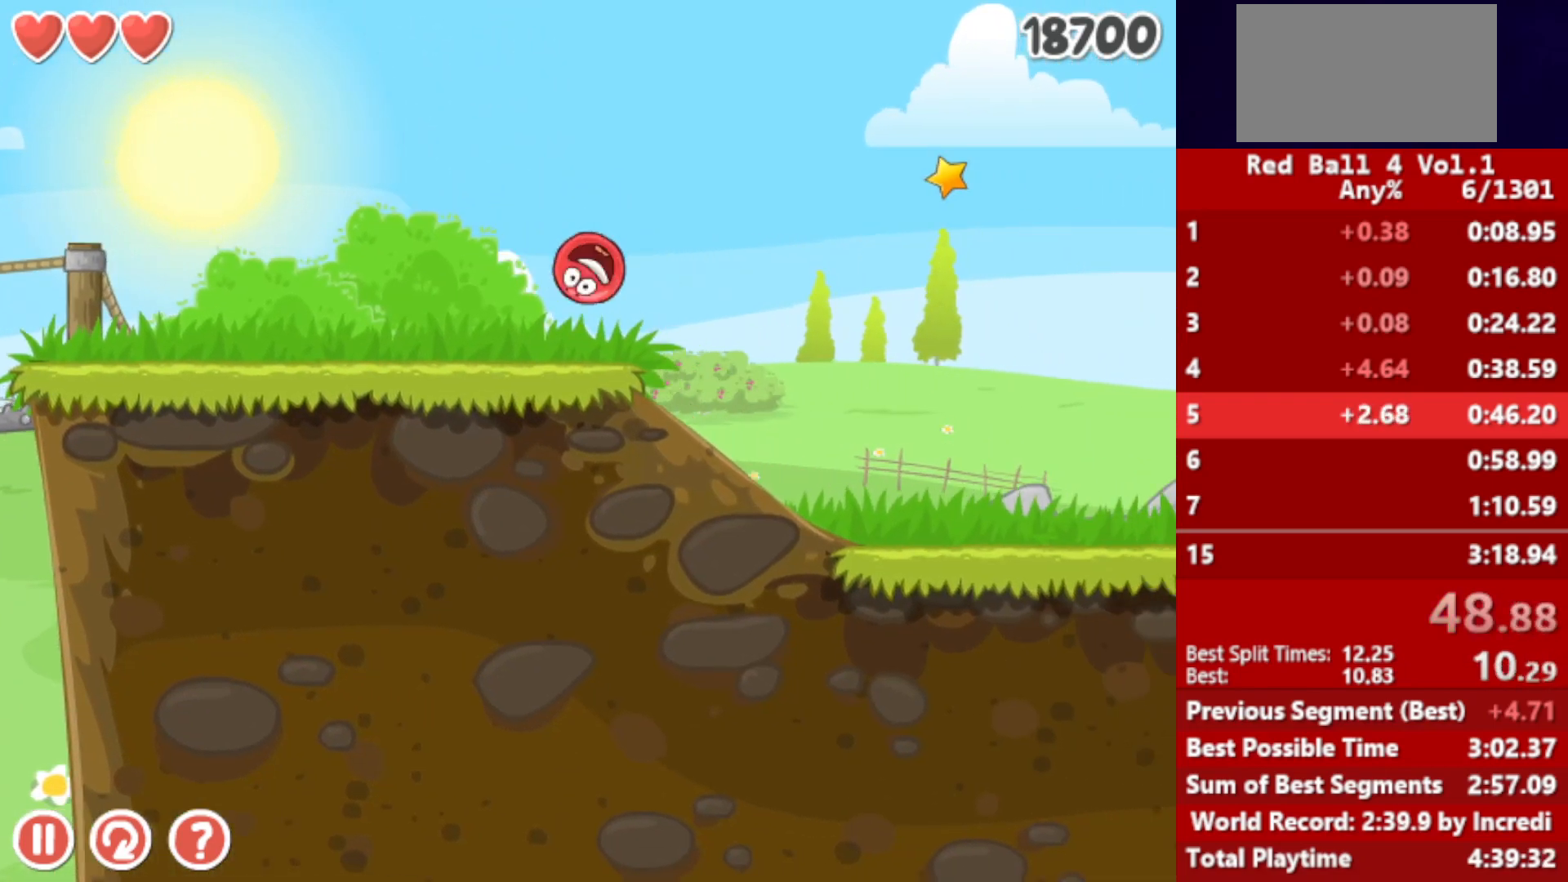
{"keys": ["right"], "events": []}
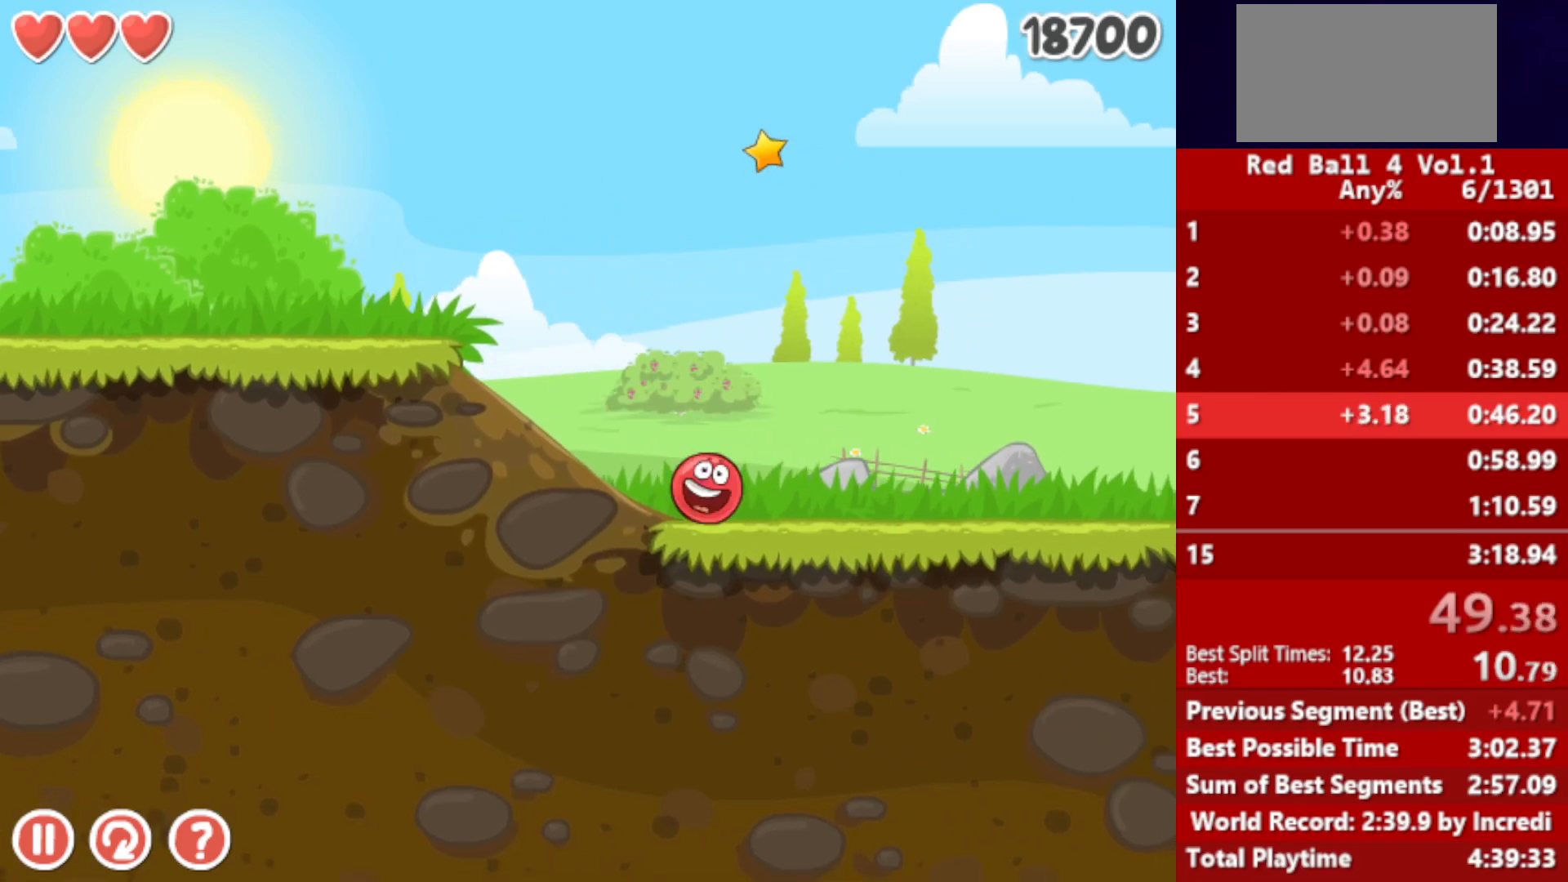
{"keys": ["right"], "events": []}
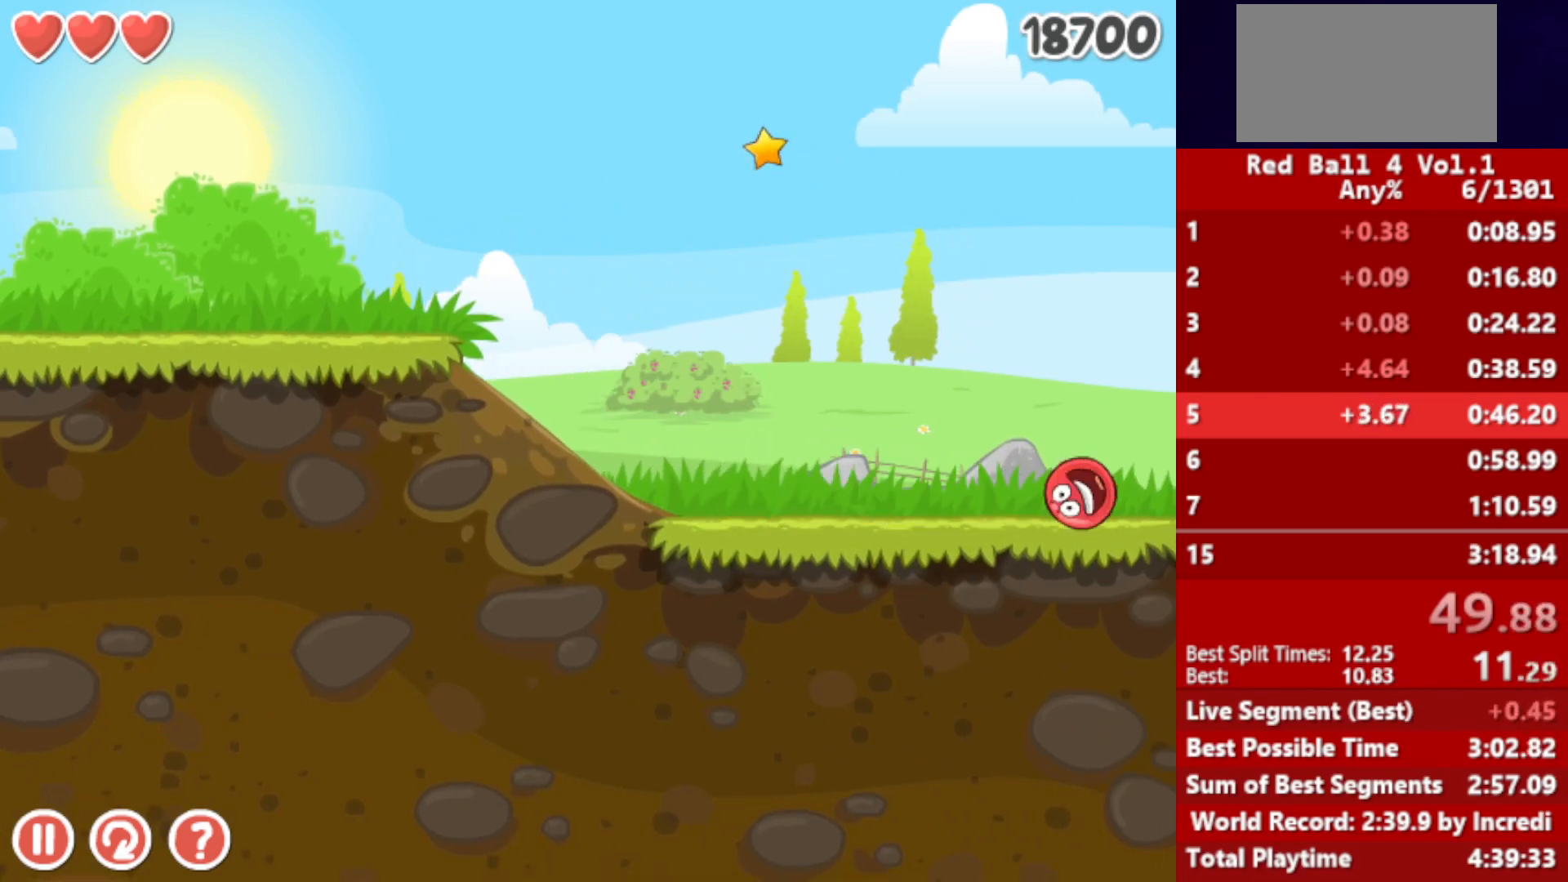
{"keys": ["right"], "events": [[367, "up", "down"], [383, "up", "up"]]}
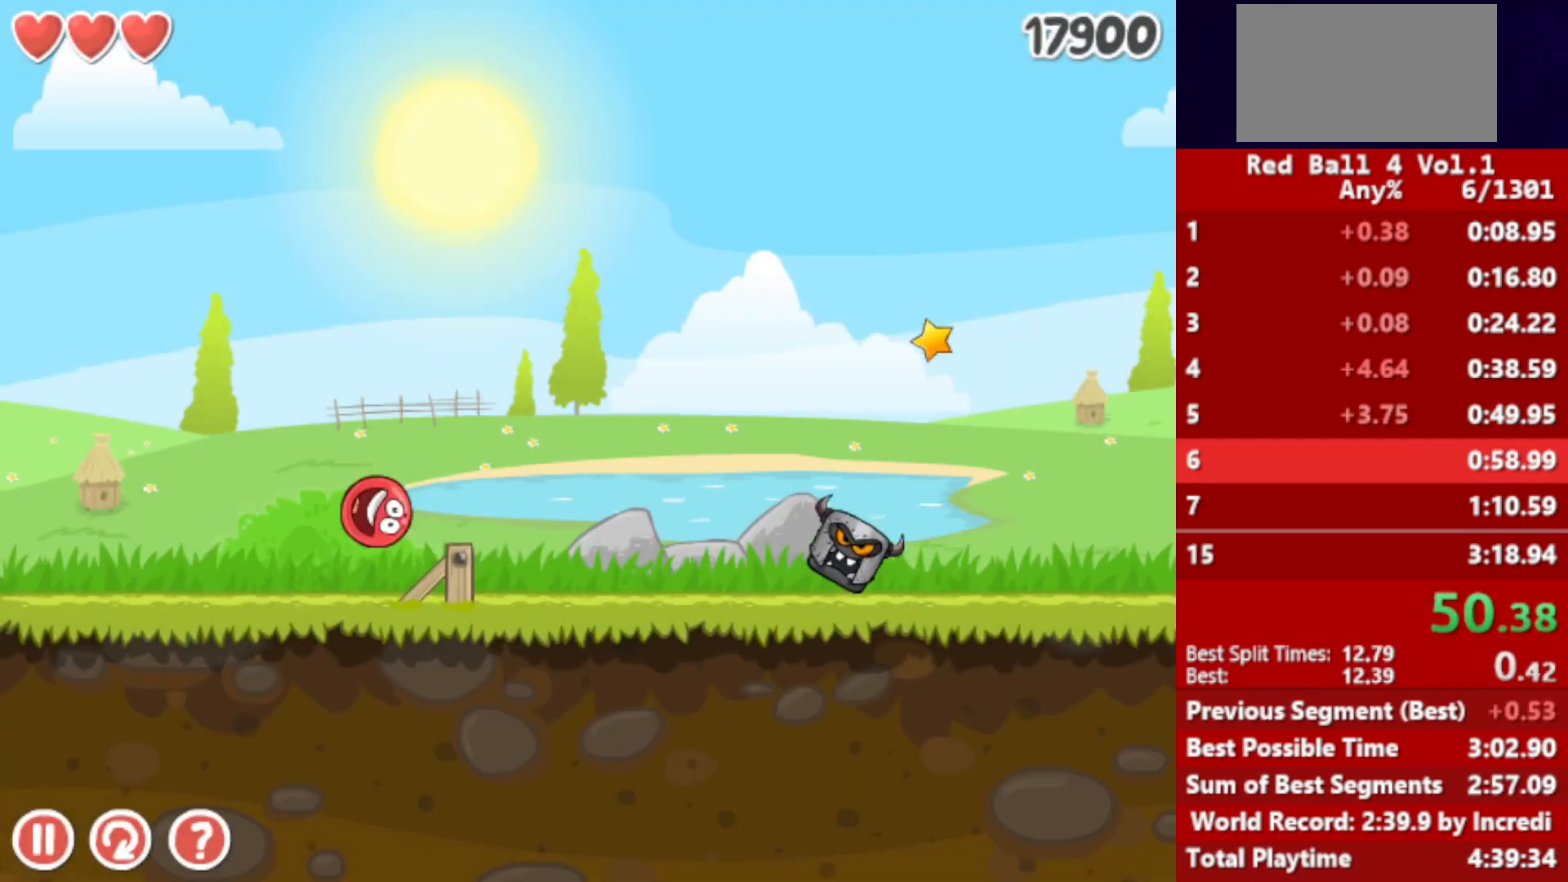
{"keys": ["right", "up"], "events": [[17, "up", "down"], [67, "up", "up"], [283, "up", "down"]]}
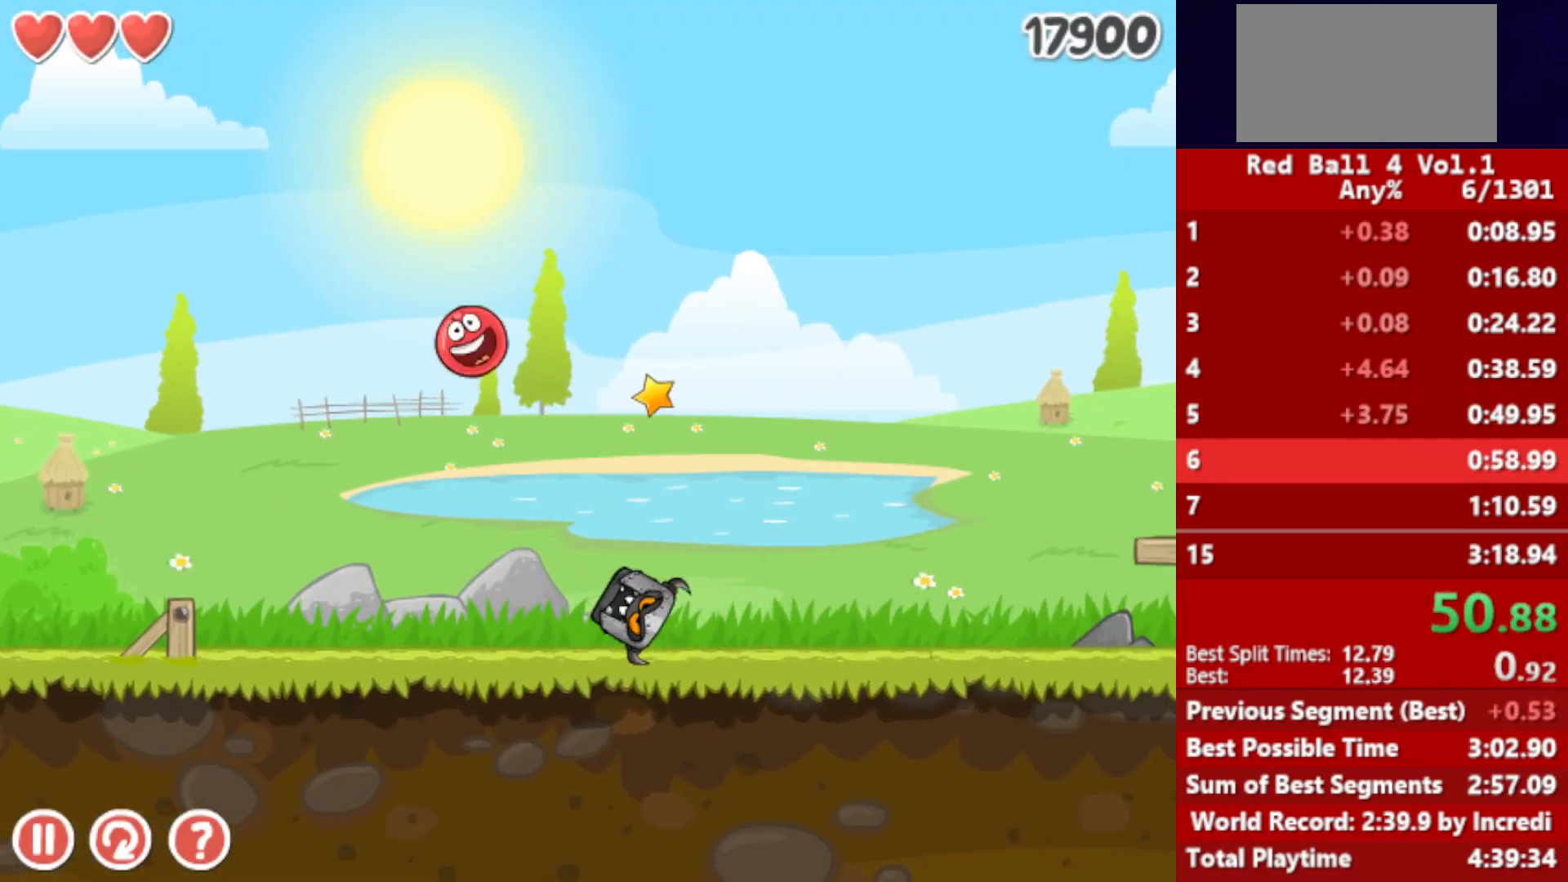
{"keys": ["right"], "events": [[17, "up", "up"]]}
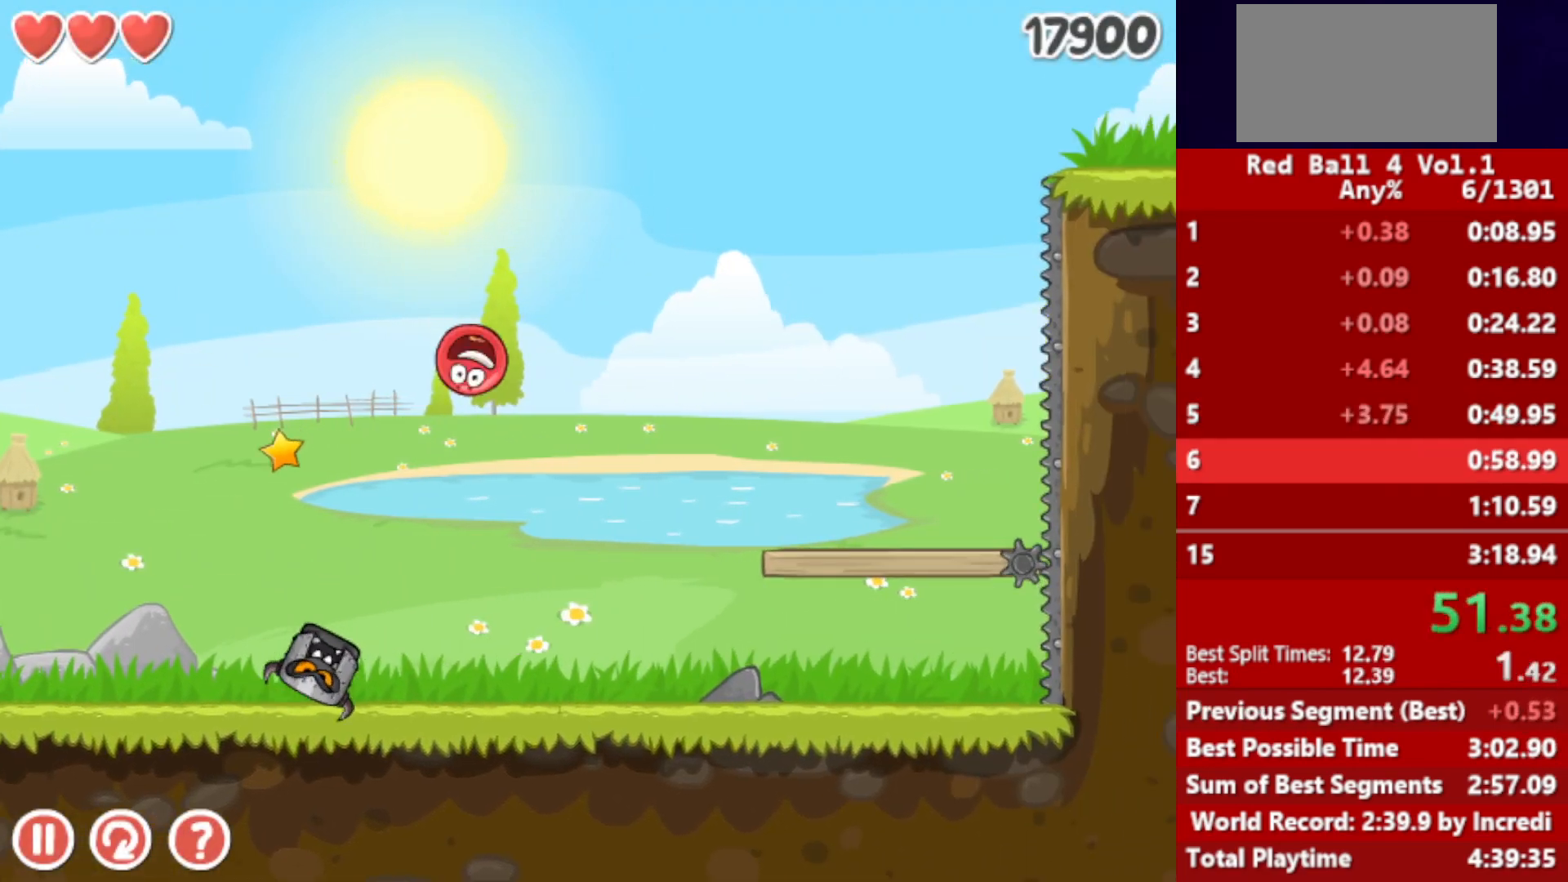
{"keys": ["right"], "events": [[450, "up", "down"], [483, "up", "up"]]}
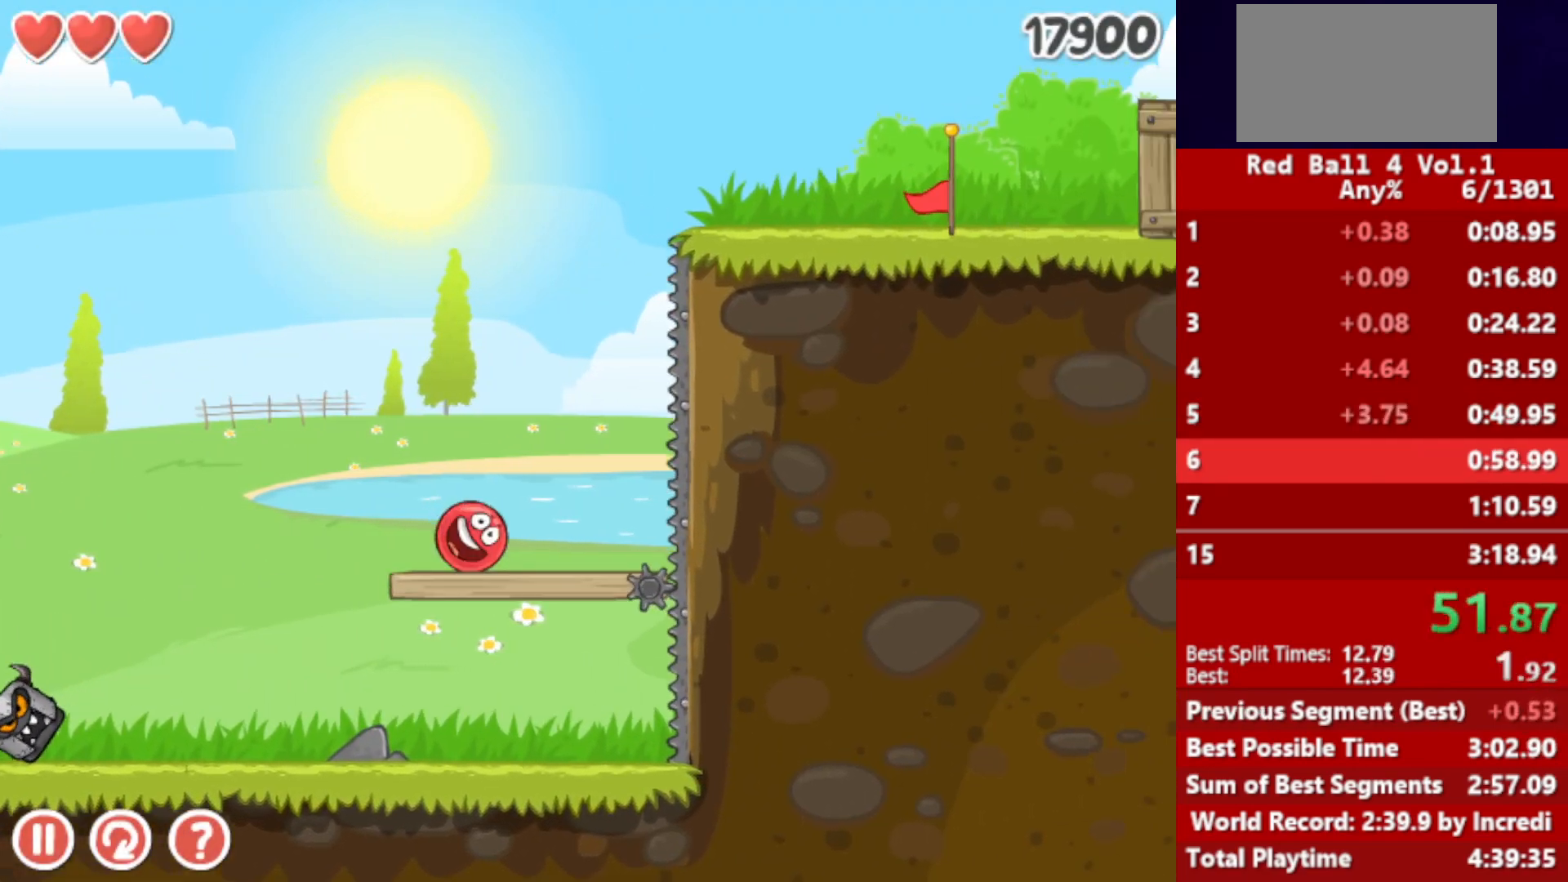
{"keys": ["right"], "events": [[117, "up", "down"], [150, "up", "up"]]}
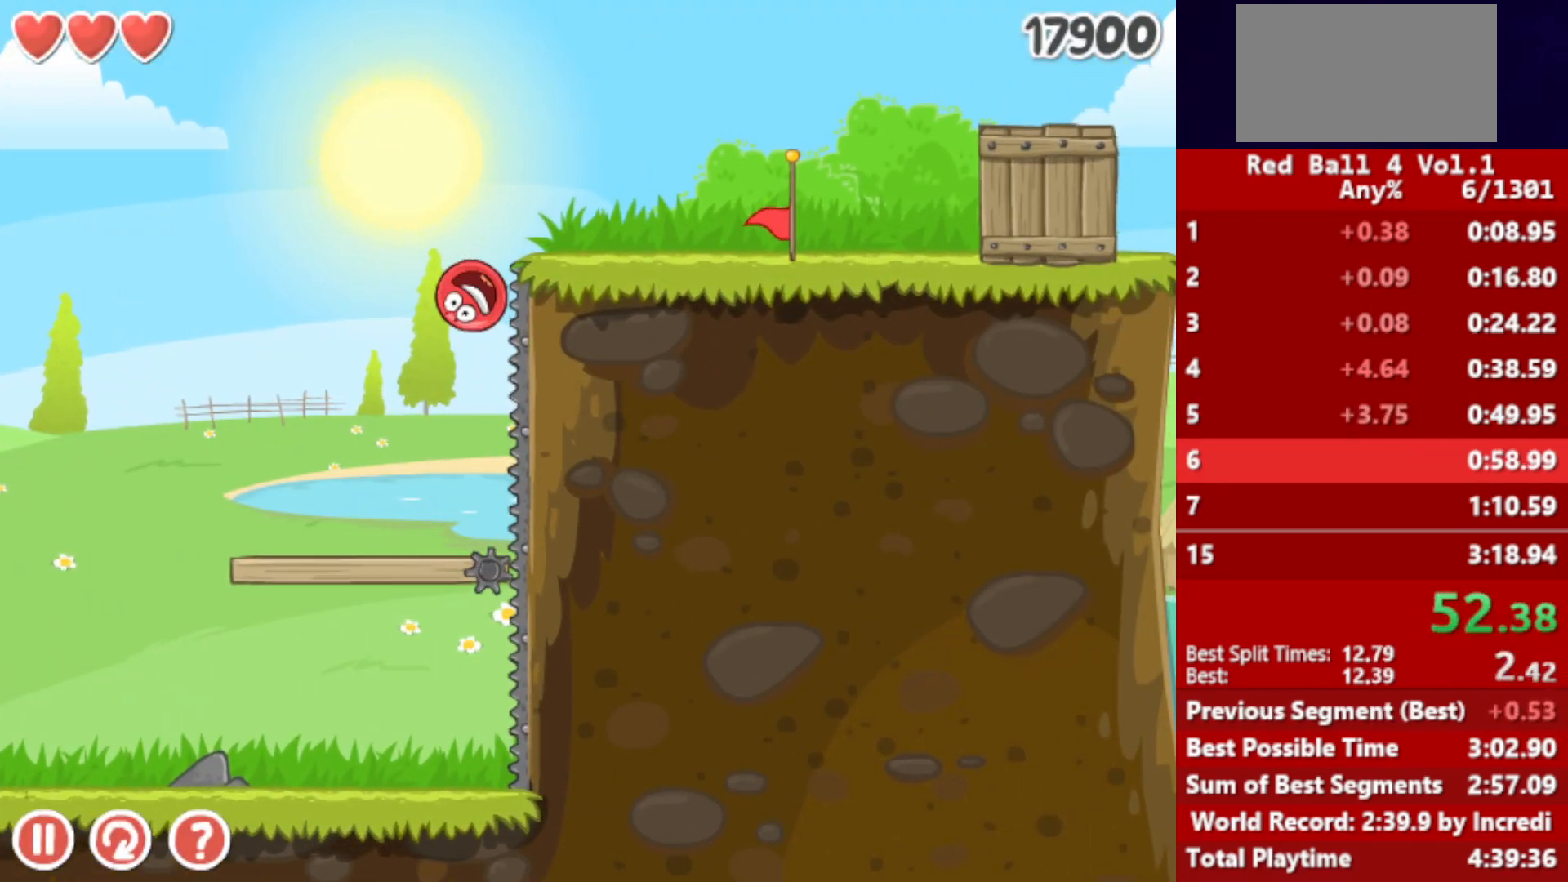
{"keys": ["right"], "events": []}
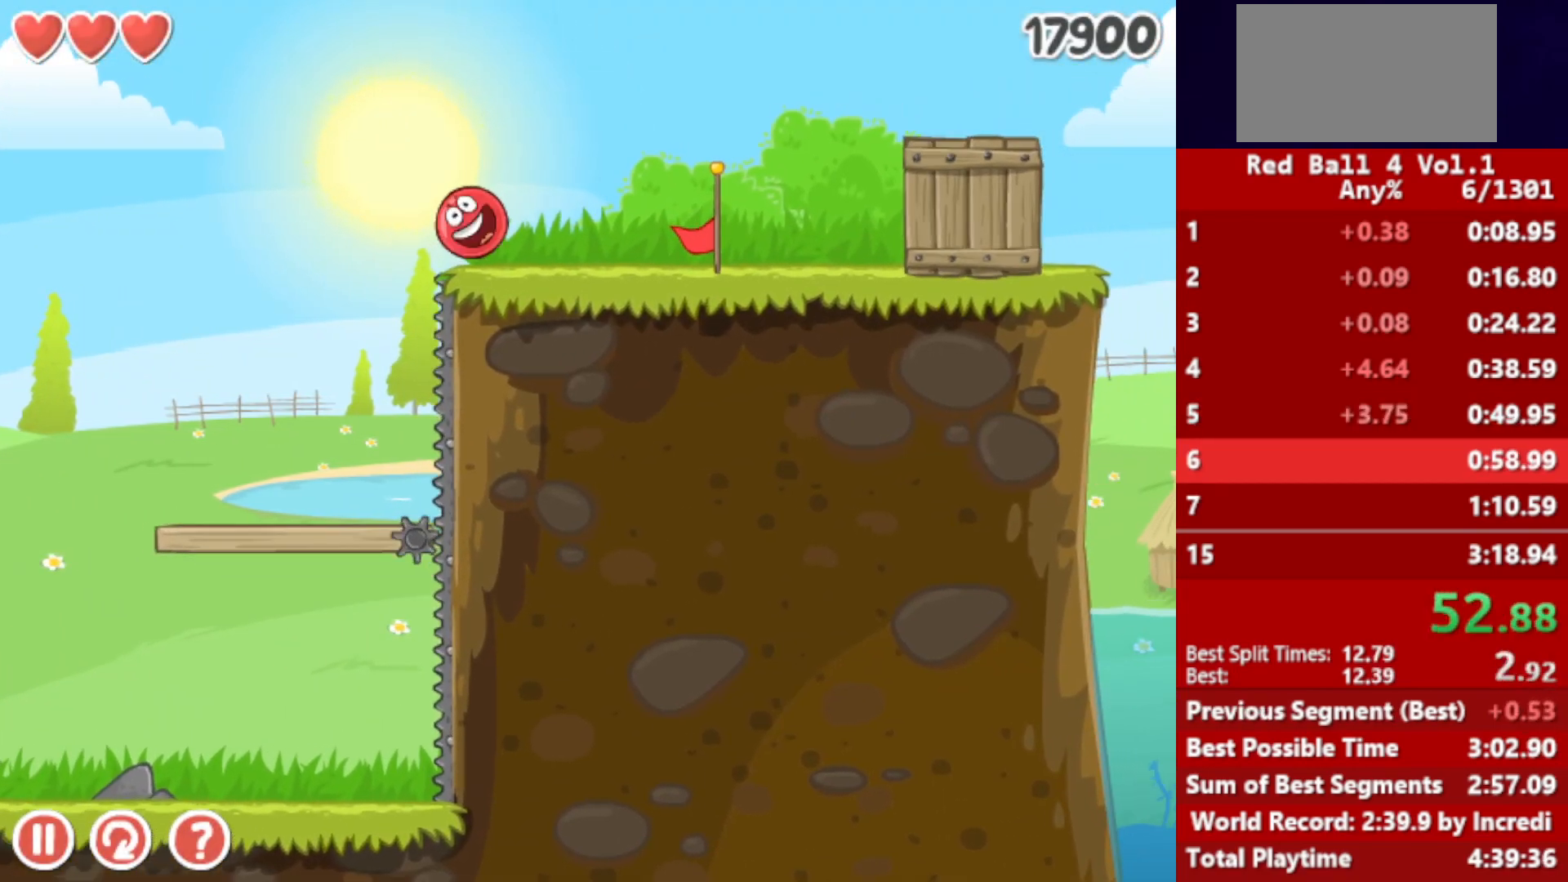
{"keys": ["right", "up"], "events": [[400, "up", "down"]]}
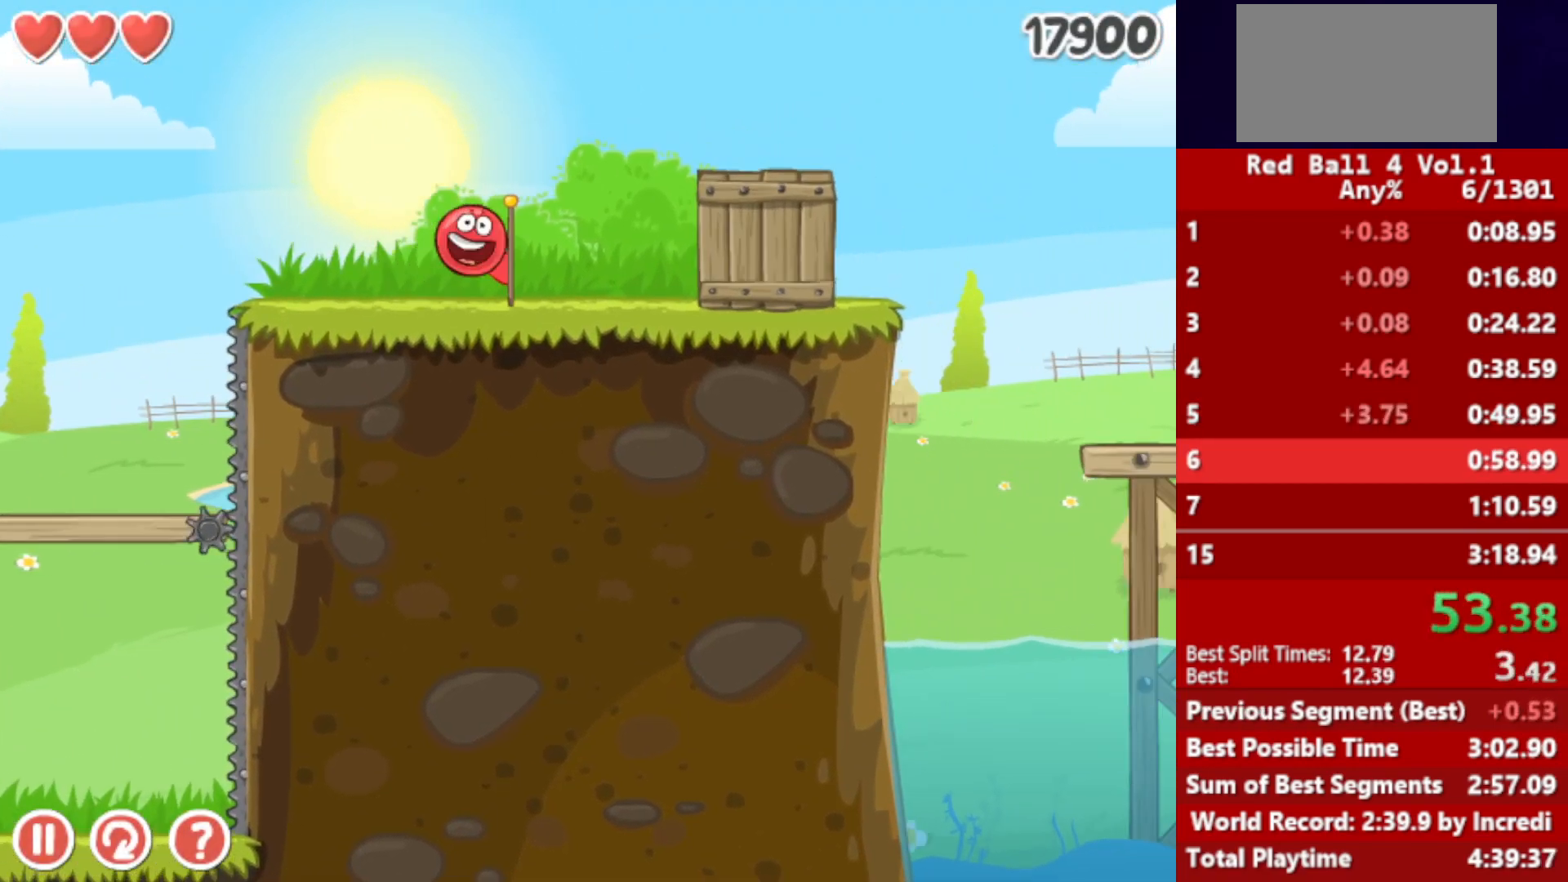
{"keys": ["right"], "events": [[117, "up", "up"]]}
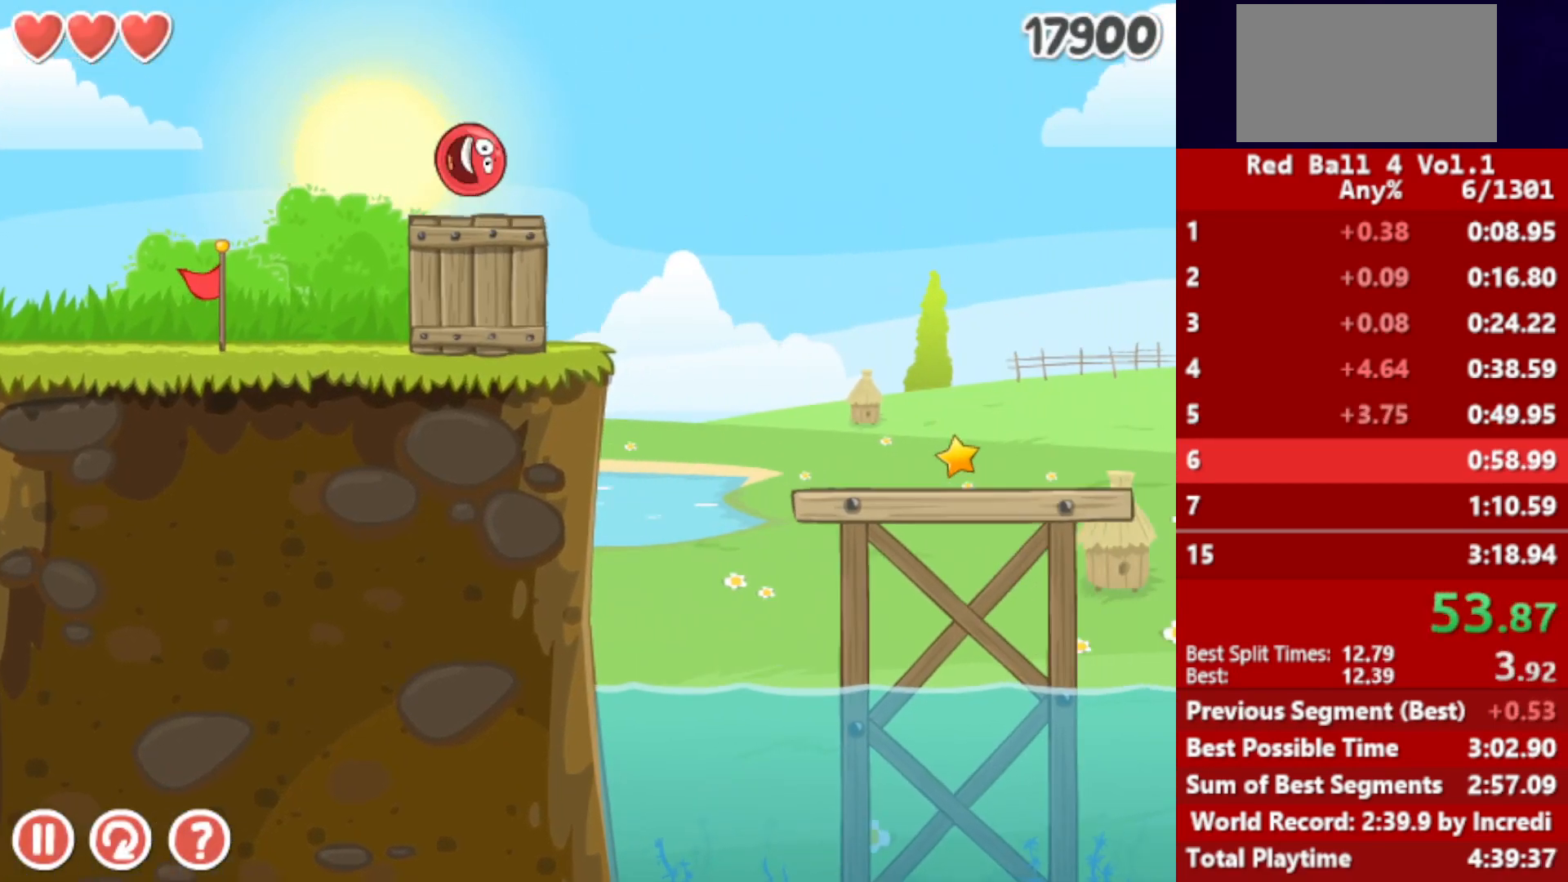
{"keys": ["right"], "events": []}
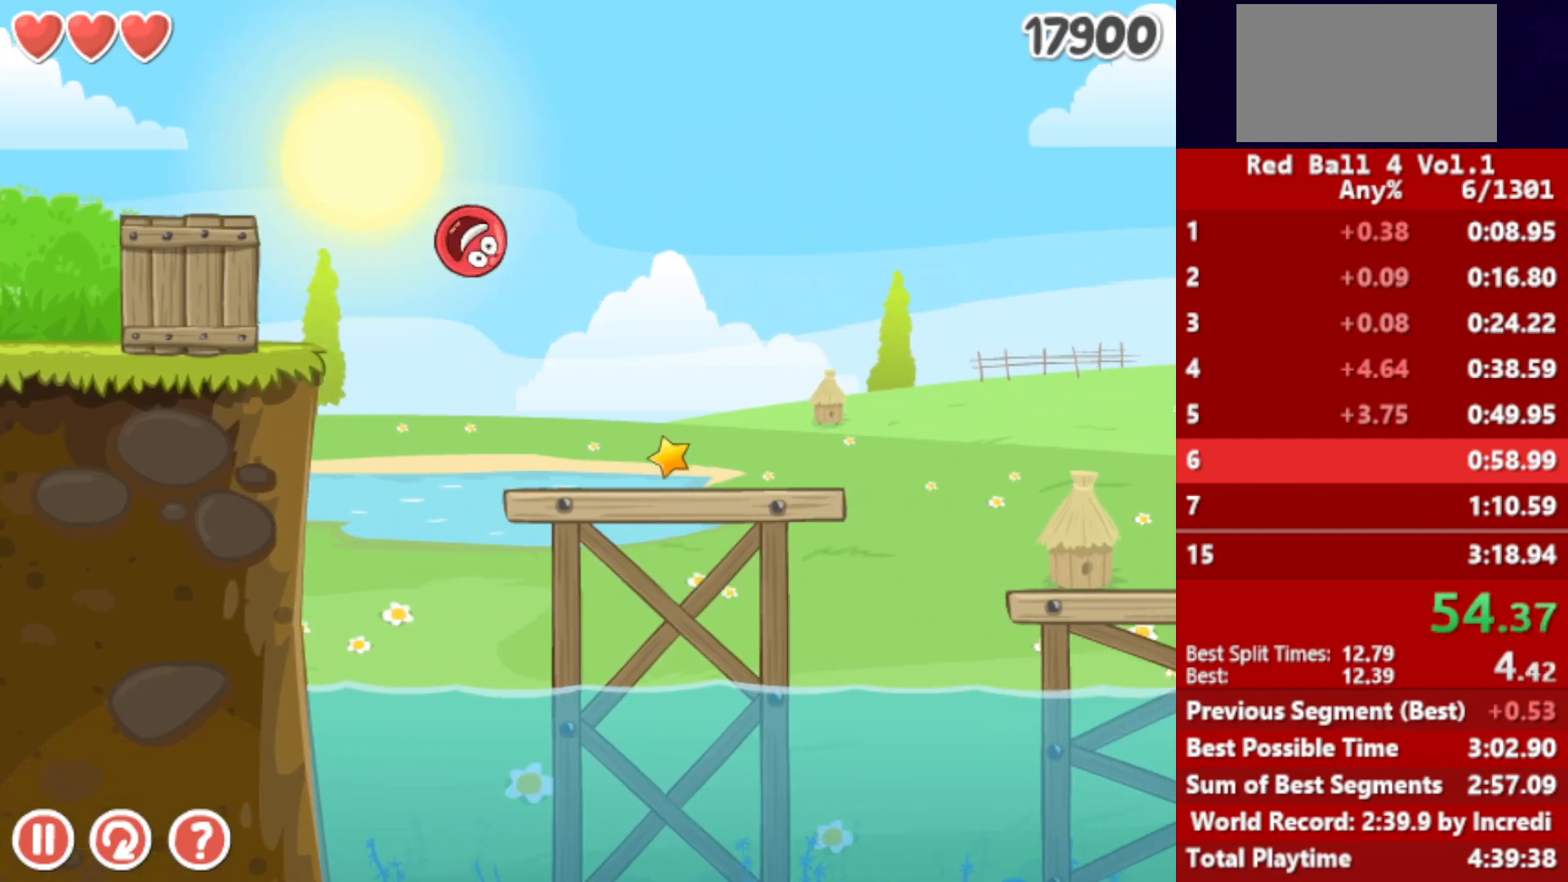
{"keys": ["right"], "events": [[417, "up", "down"], [450, "up", "up"]]}
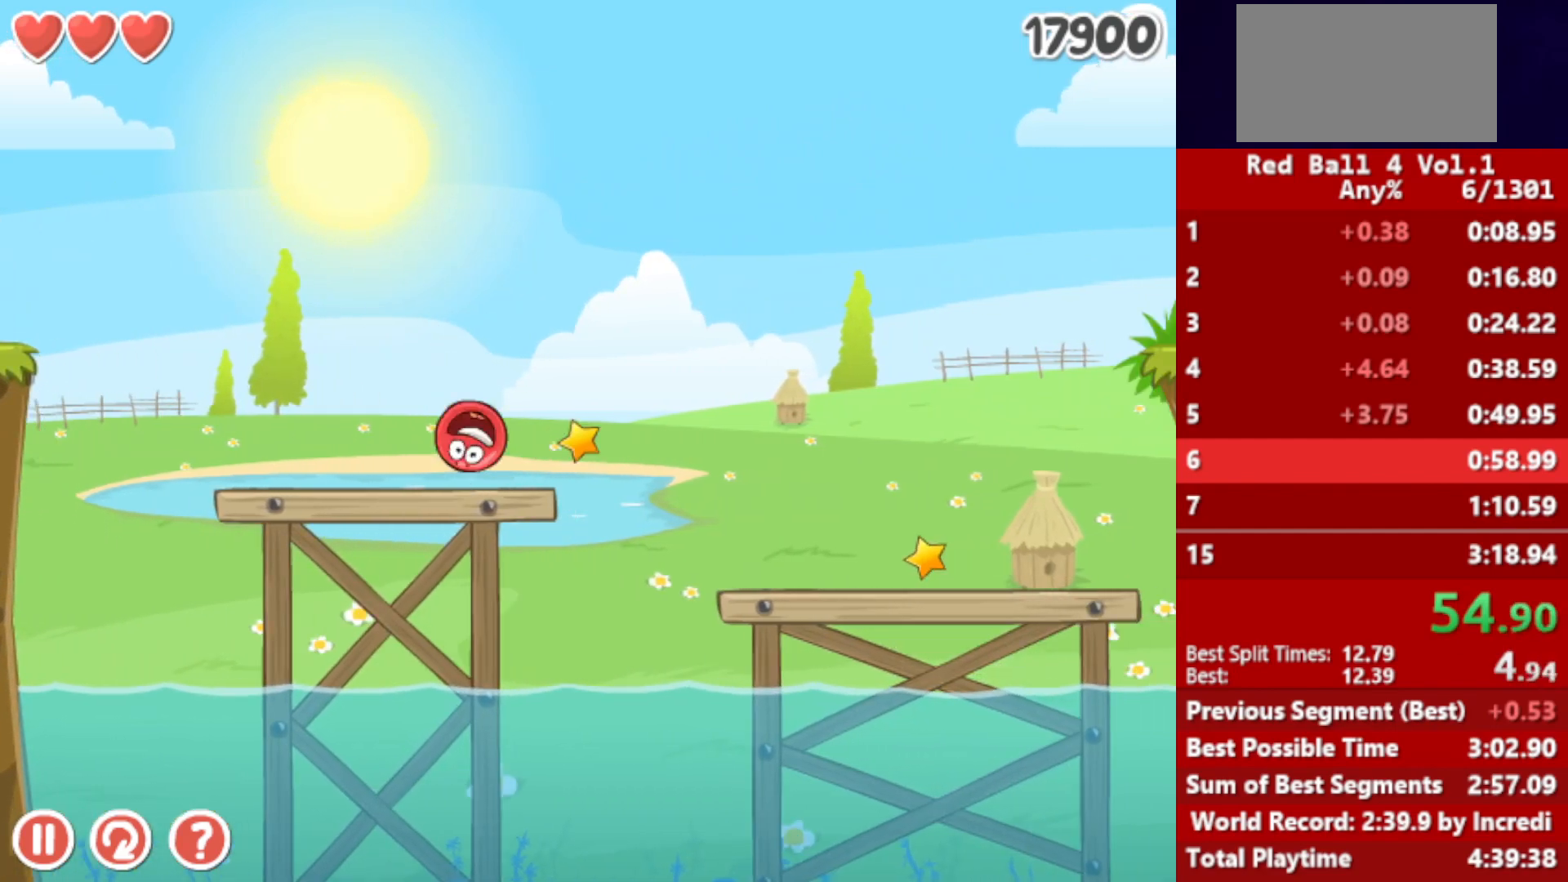
{"keys": ["right"], "events": [[100, "up", "down"], [133, "up", "up"]]}